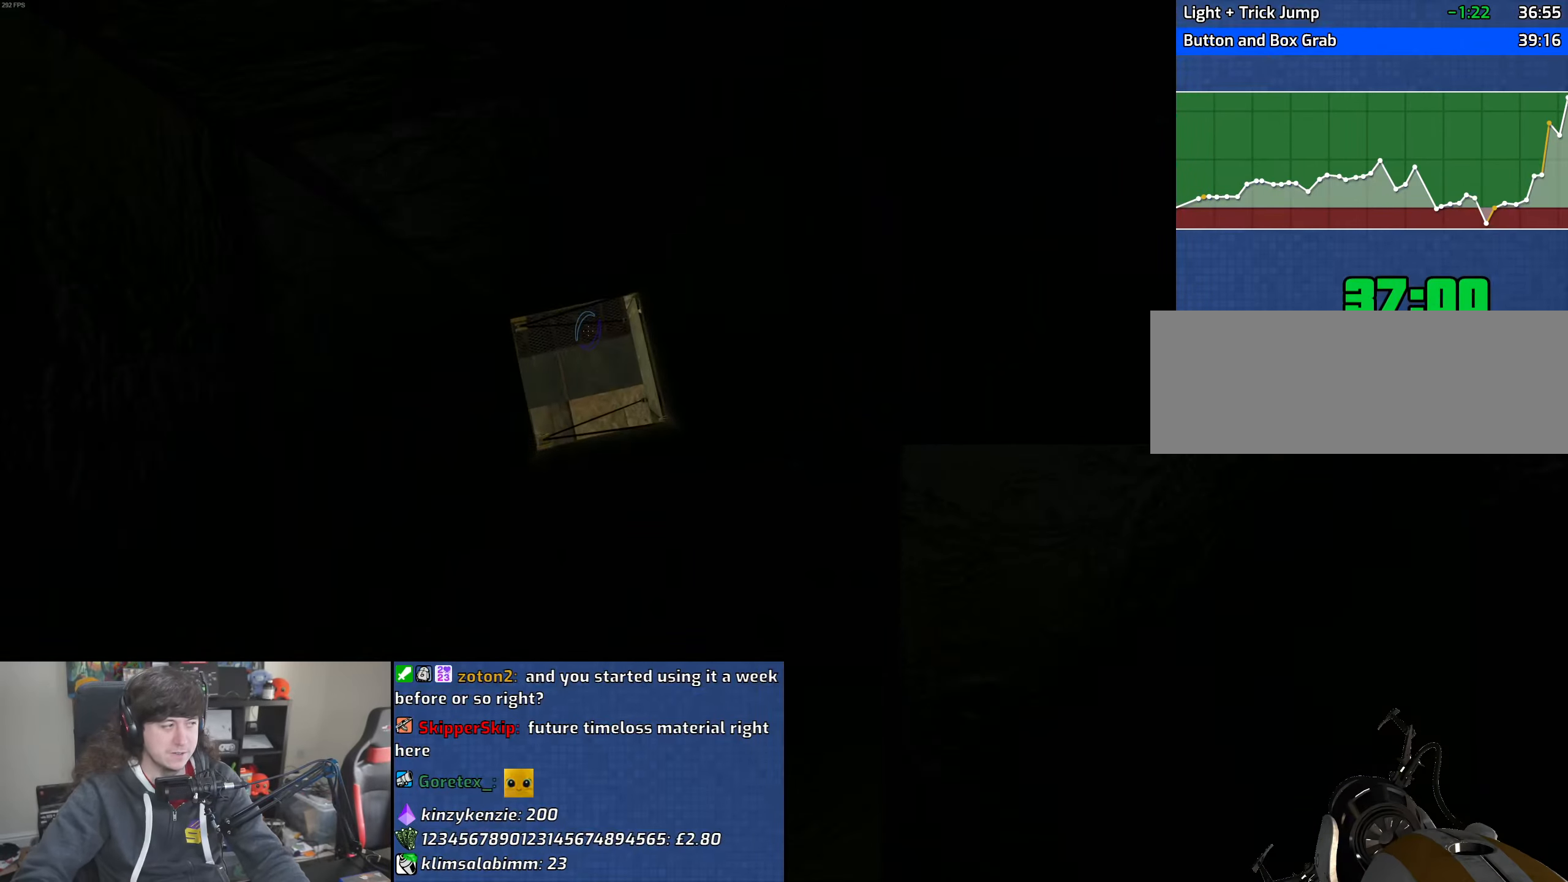
Gameplay with keyboard and mouse; each line is a JSON object with the keys and mouse buttons held at the frame after it. "events" lists presses ("down") and releases ("up") of "1", "2", "3", "4", "5", "6", "8", "a", "alt", "b", "c", "ctrl", "d", "down", "e", "escape", "f", "f1", "f2", "f3", "g", "h", "left", "n", "num2", "q", "r", "right", "s", "shift", "space", "t", "tab", "up", "v", "w", "x", "y", "z", "mouse_left", "mouse_wheel" and "mouse_right" between this image and that frame as [ms after this image, input, new state], when the widget could be followed in between. "mouse_left", "mouse_wheel", "mouse_right" = the "left", "wheel", "right" buttons of the "mouse" list. No other keys are recorded. "wheel" means that the mouse wheel is clicked or scrolled. Mouse movement is not recorded.
{"keys": ["w"], "mouse": [], "events": [[150, "w", "down"]]}
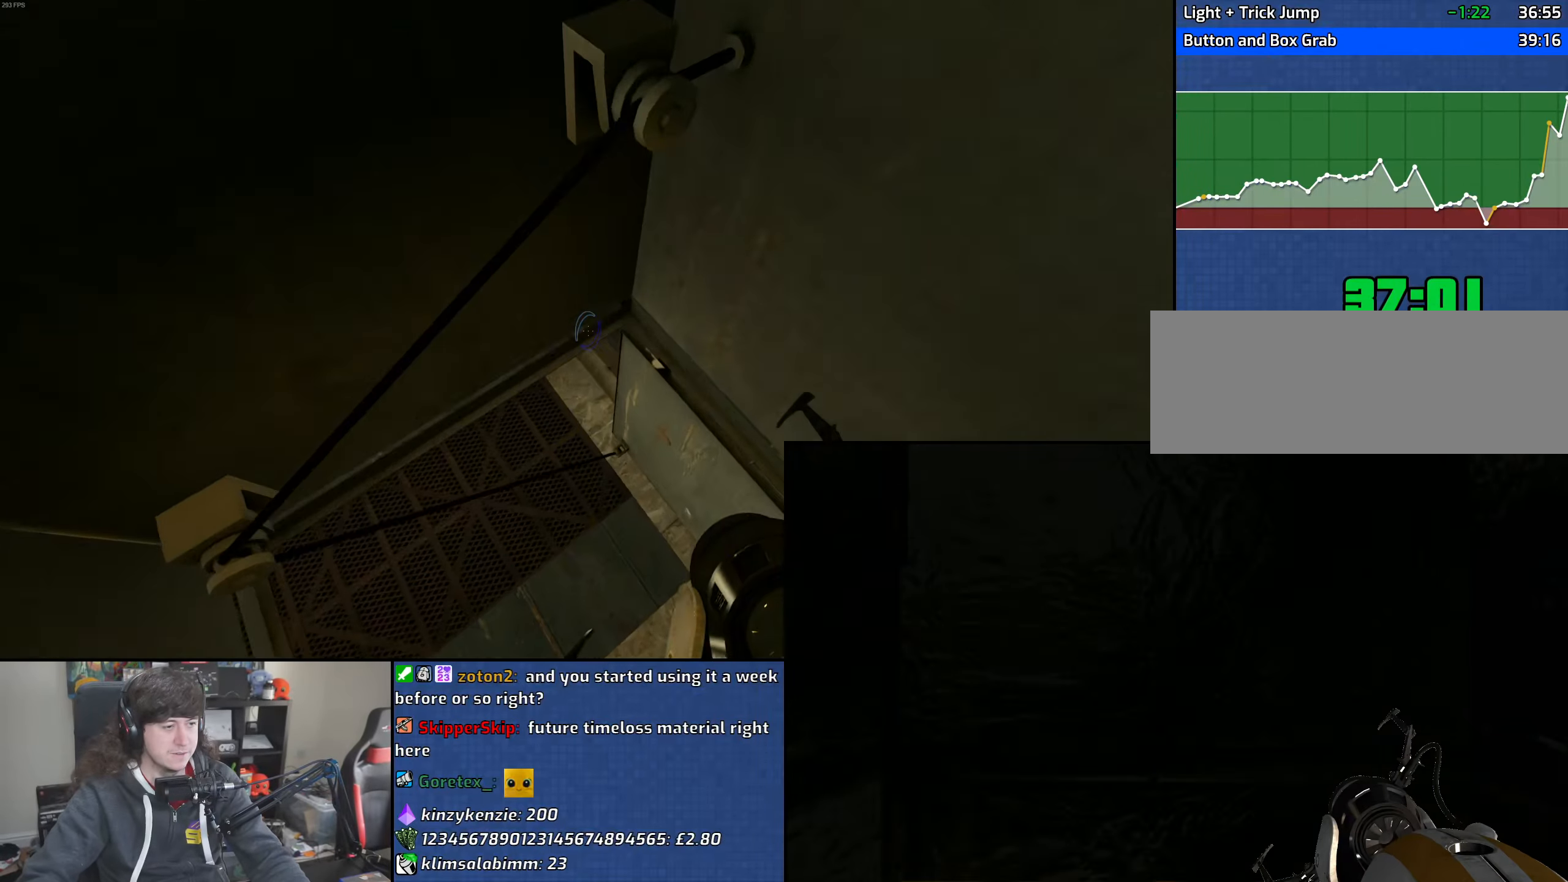
{"keys": ["w"], "mouse": [], "events": []}
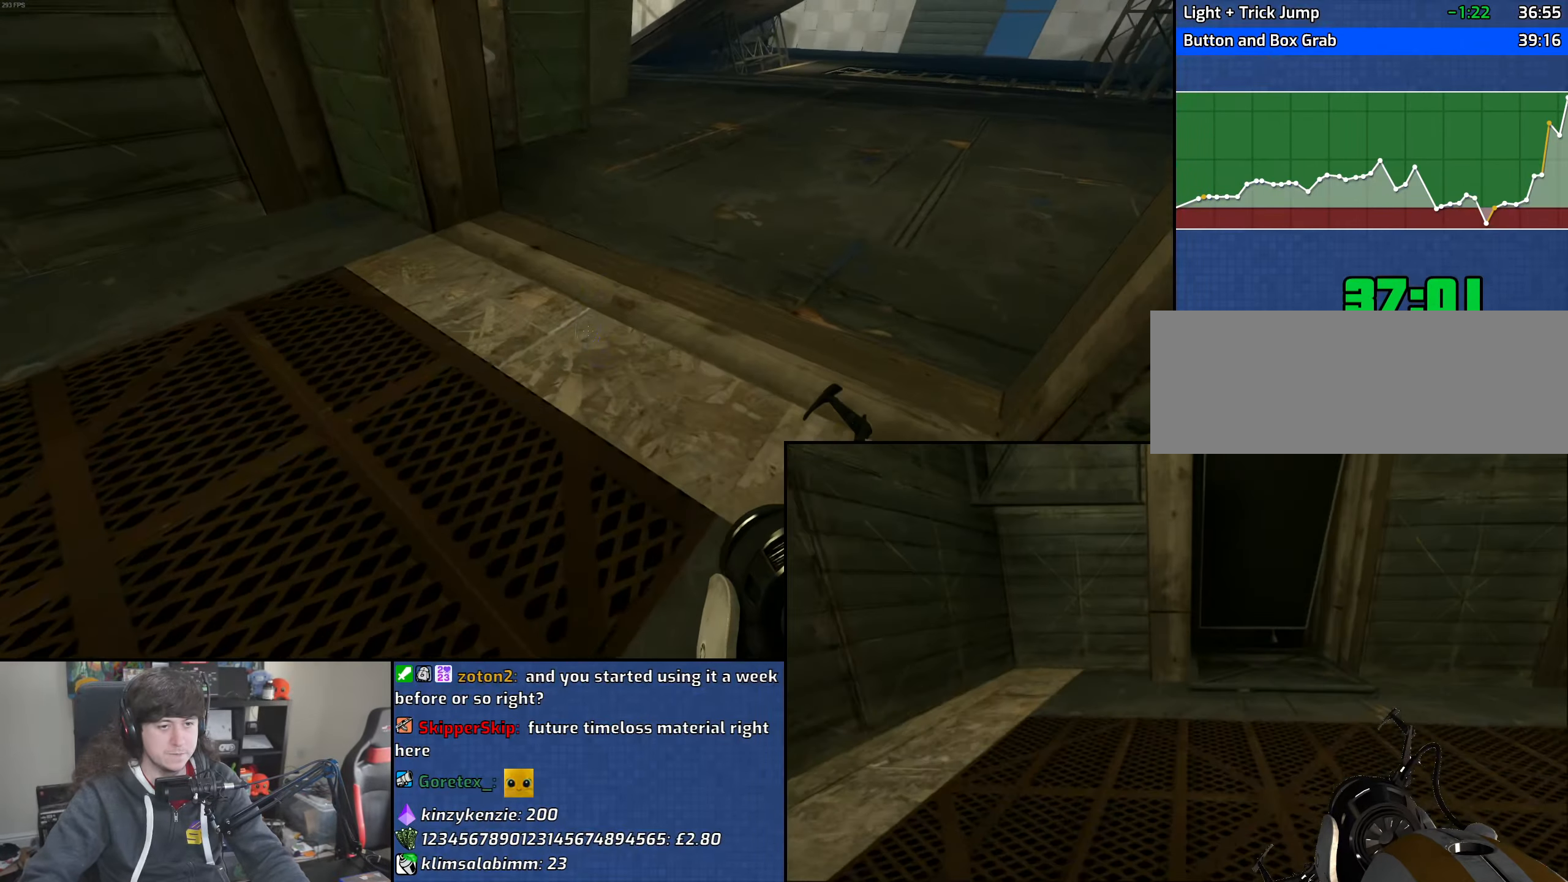
{"keys": ["d"], "mouse": [], "events": [[17, "d", "down"], [67, "mouse_wheel", "down"], [117, "w", "up"], [333, "mouse_wheel", "up"]]}
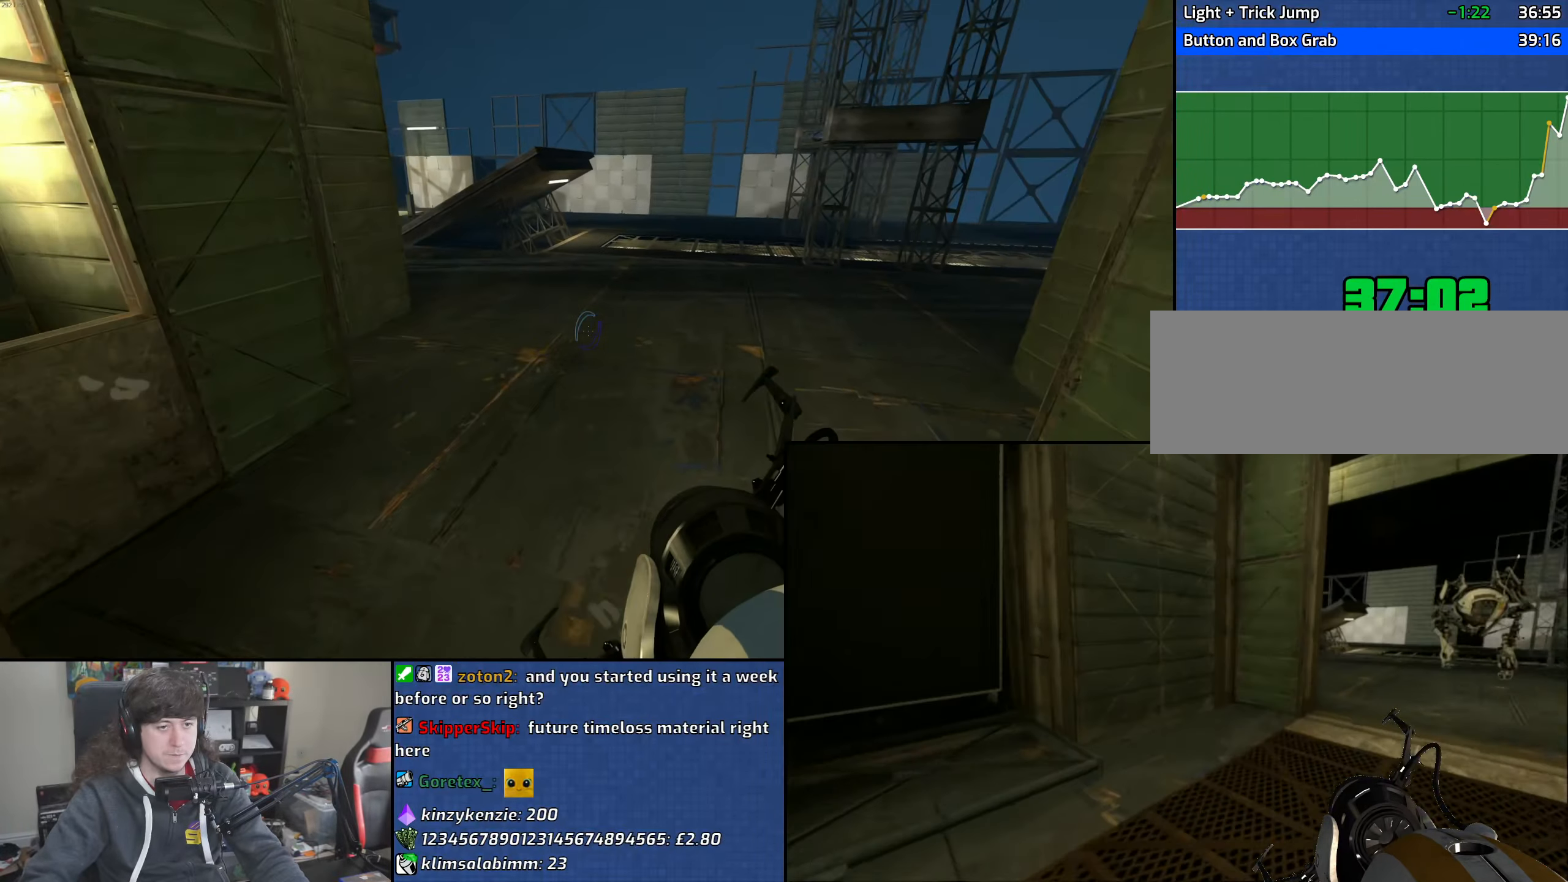
{"keys": ["a"], "mouse": ["wheel"], "events": [[83, "a", "down"], [133, "d", "up"], [250, "mouse_wheel", "down"]]}
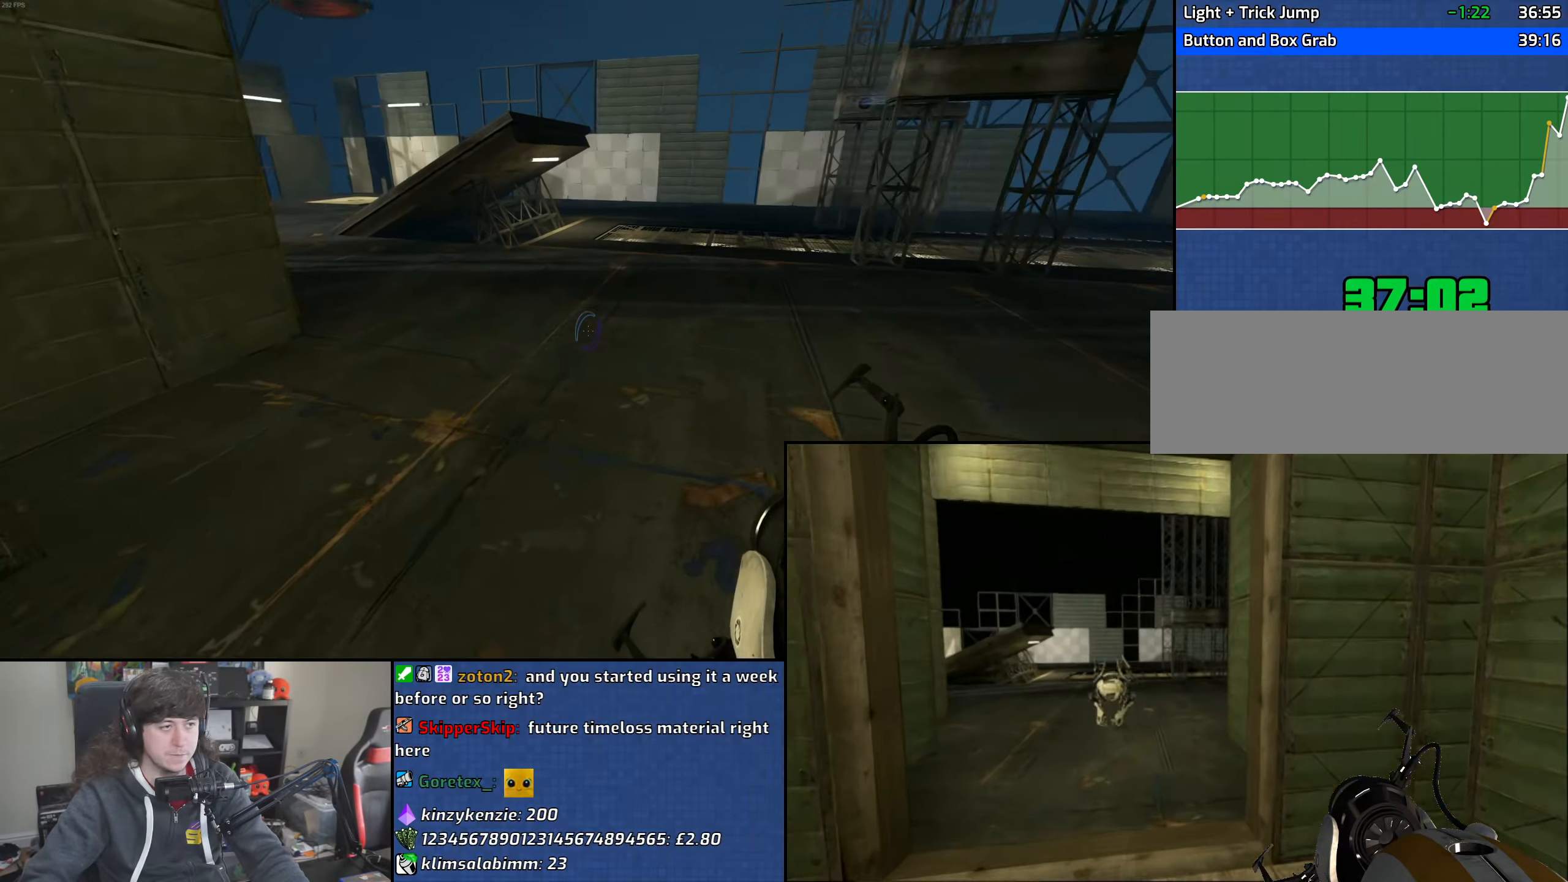
{"keys": ["d"], "mouse": [], "events": [[33, "mouse_wheel", "up"], [417, "d", "down"], [450, "a", "up"]]}
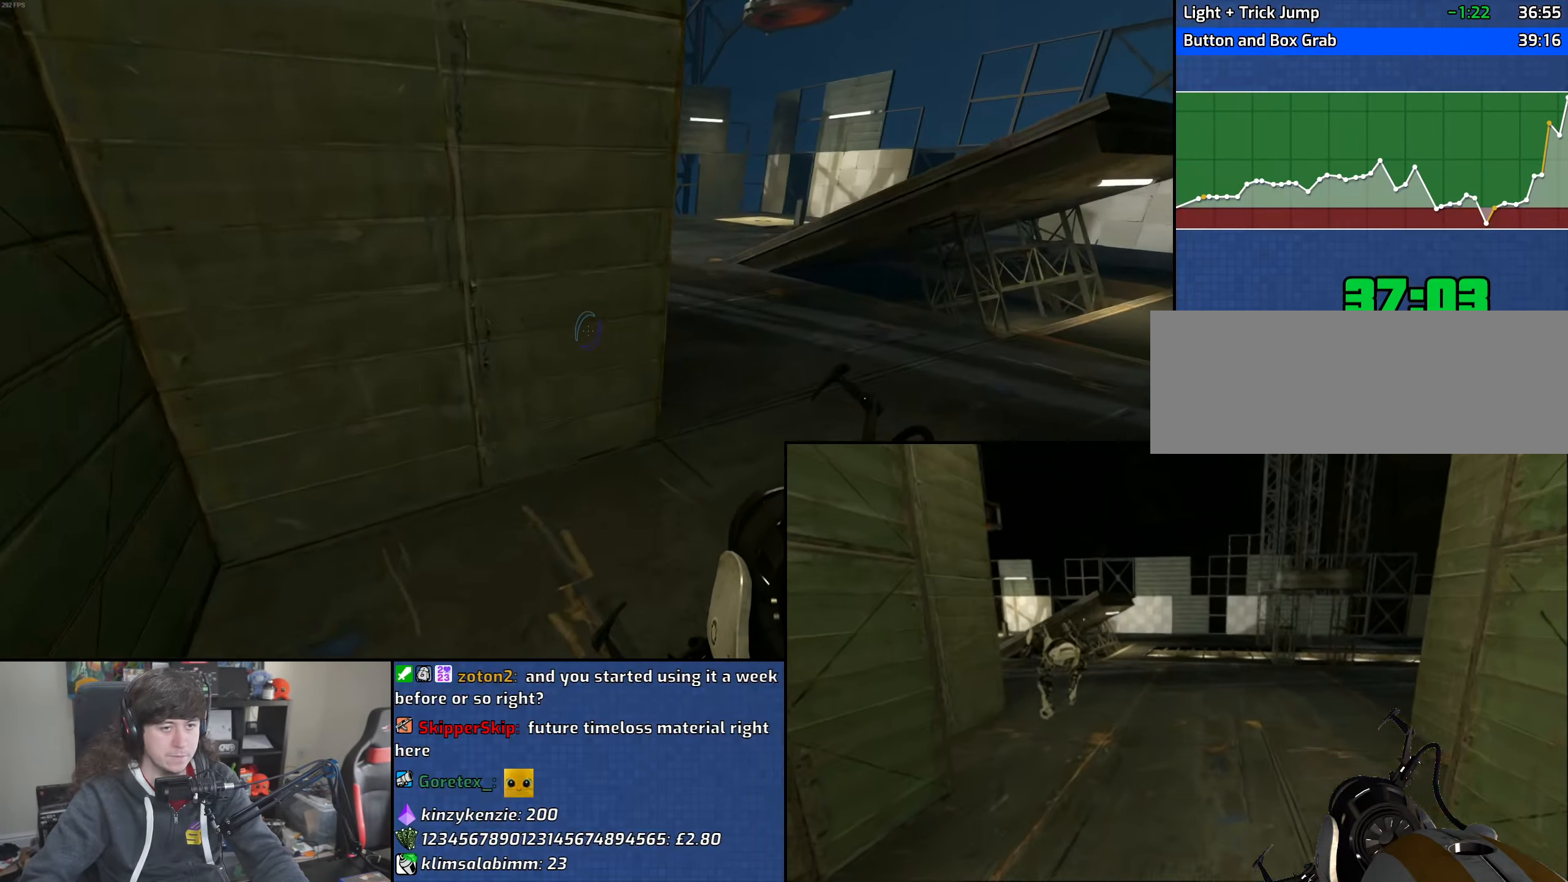
{"keys": ["a"], "mouse": [], "events": [[83, "mouse_wheel", "down"], [317, "mouse_left", "down"], [317, "mouse_wheel", "up"], [400, "a", "down"], [417, "d", "up"], [417, "mouse_left", "up"]]}
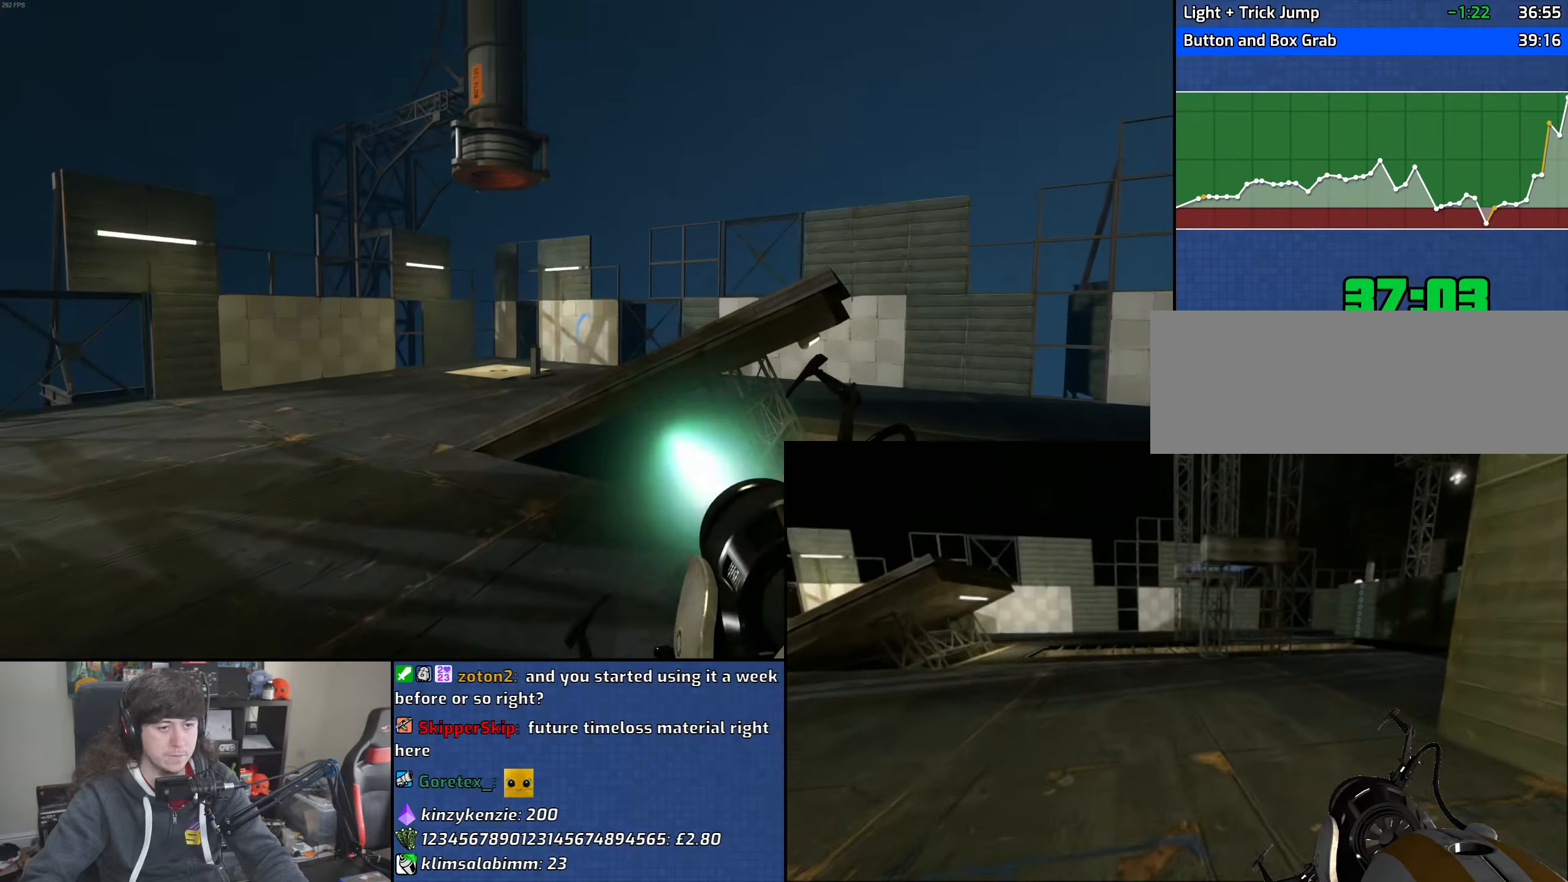
{"keys": ["a"], "mouse": ["wheel"], "events": [[317, "mouse_wheel", "down"]]}
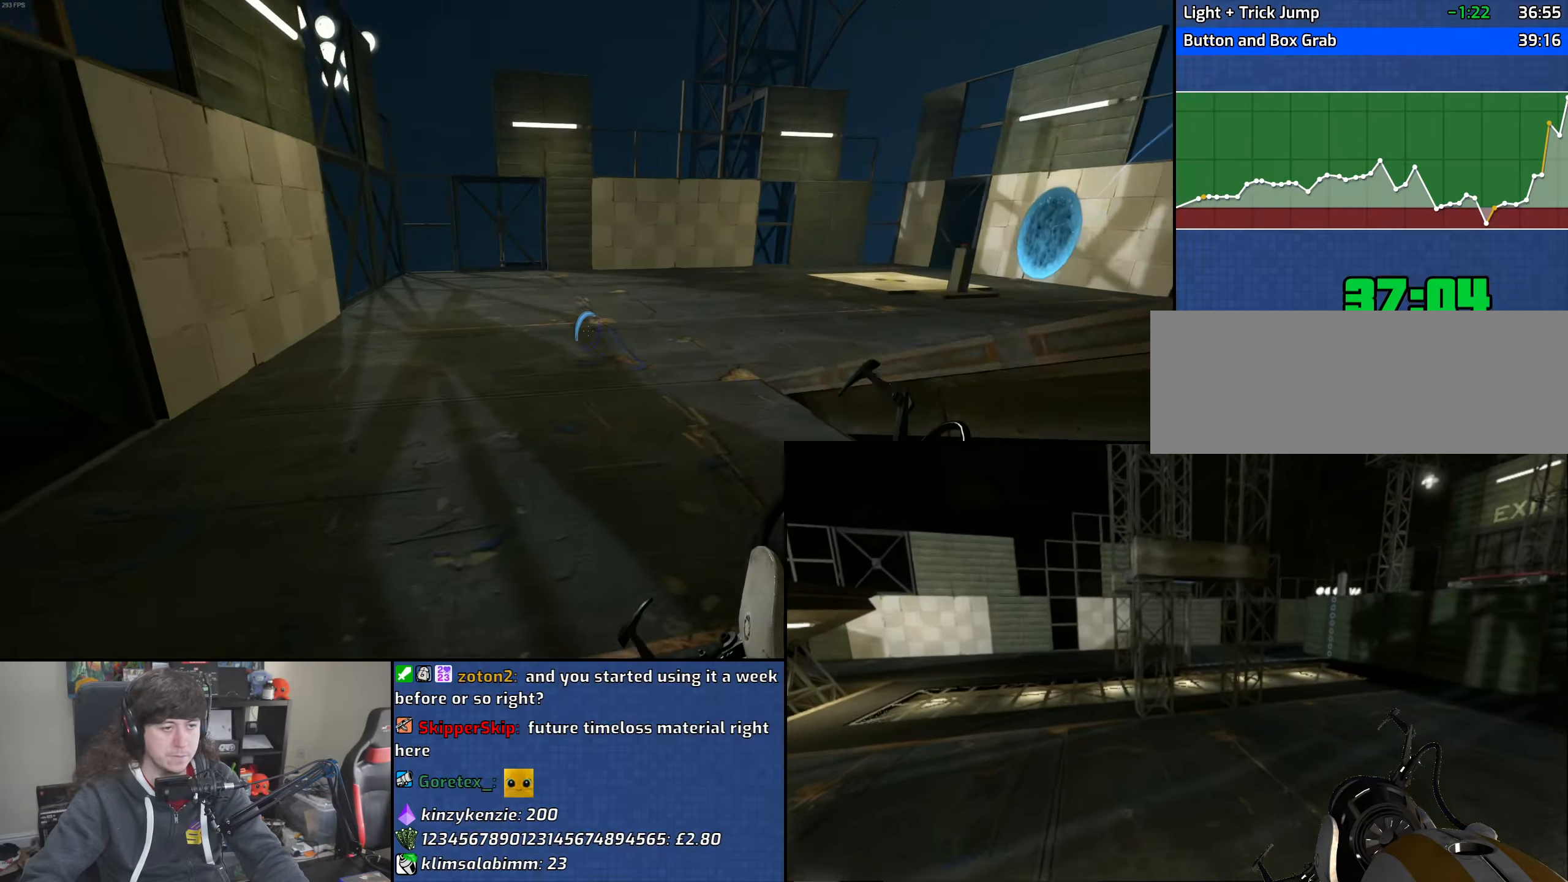
{"keys": ["w"], "mouse": [], "events": [[133, "mouse_wheel", "up"], [300, "w", "down"], [333, "mouse_right", "down"], [417, "mouse_right", "up"], [483, "a", "up"]]}
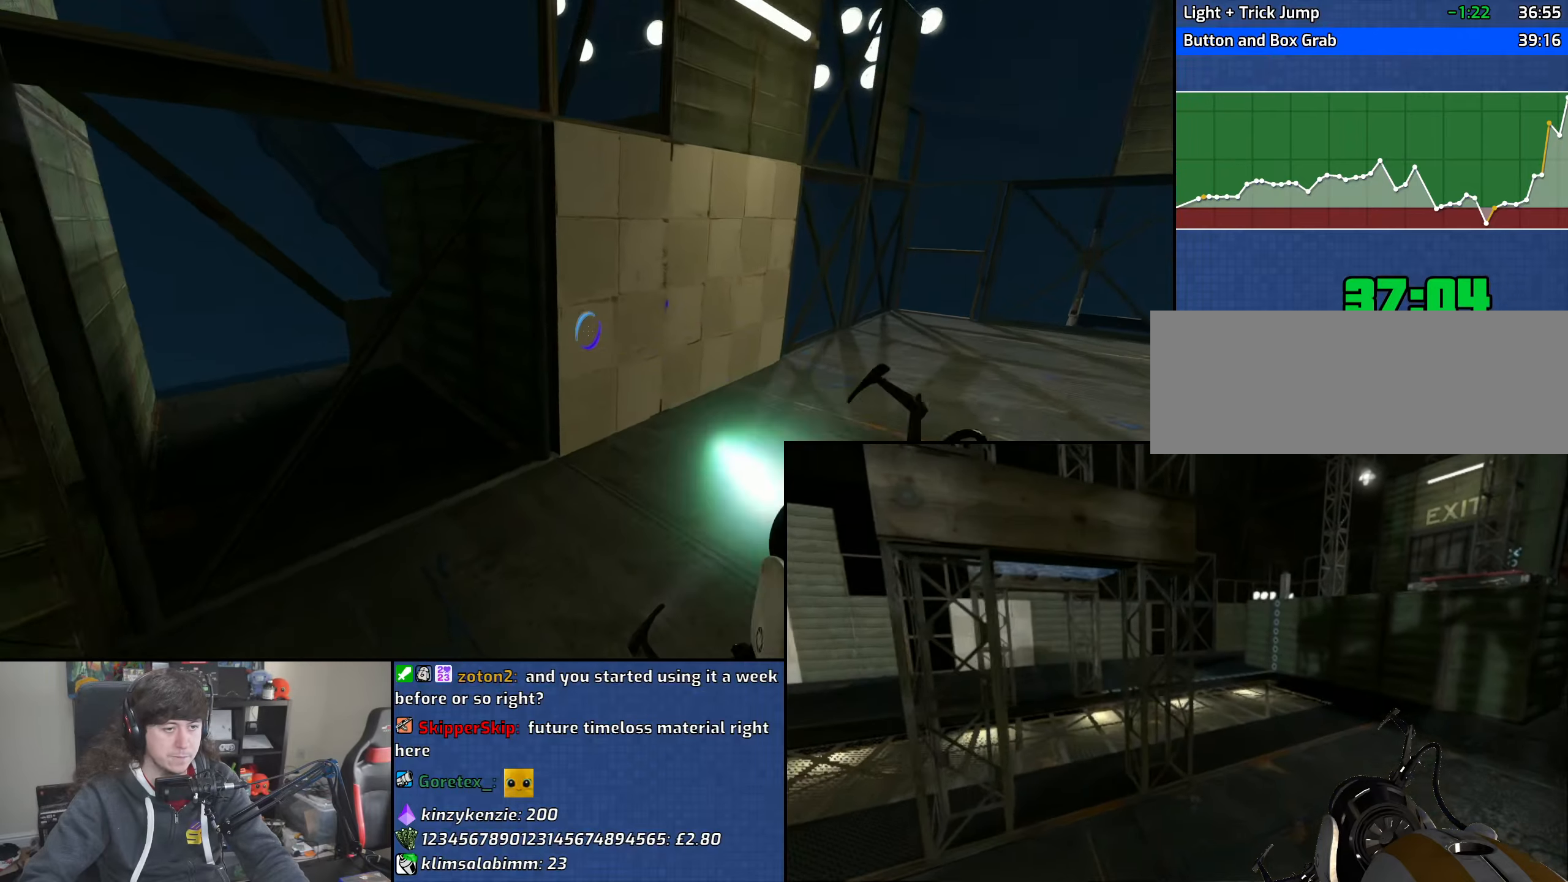
{"keys": ["w"], "mouse": [], "events": [[283, "d", "down"], [417, "d", "up"]]}
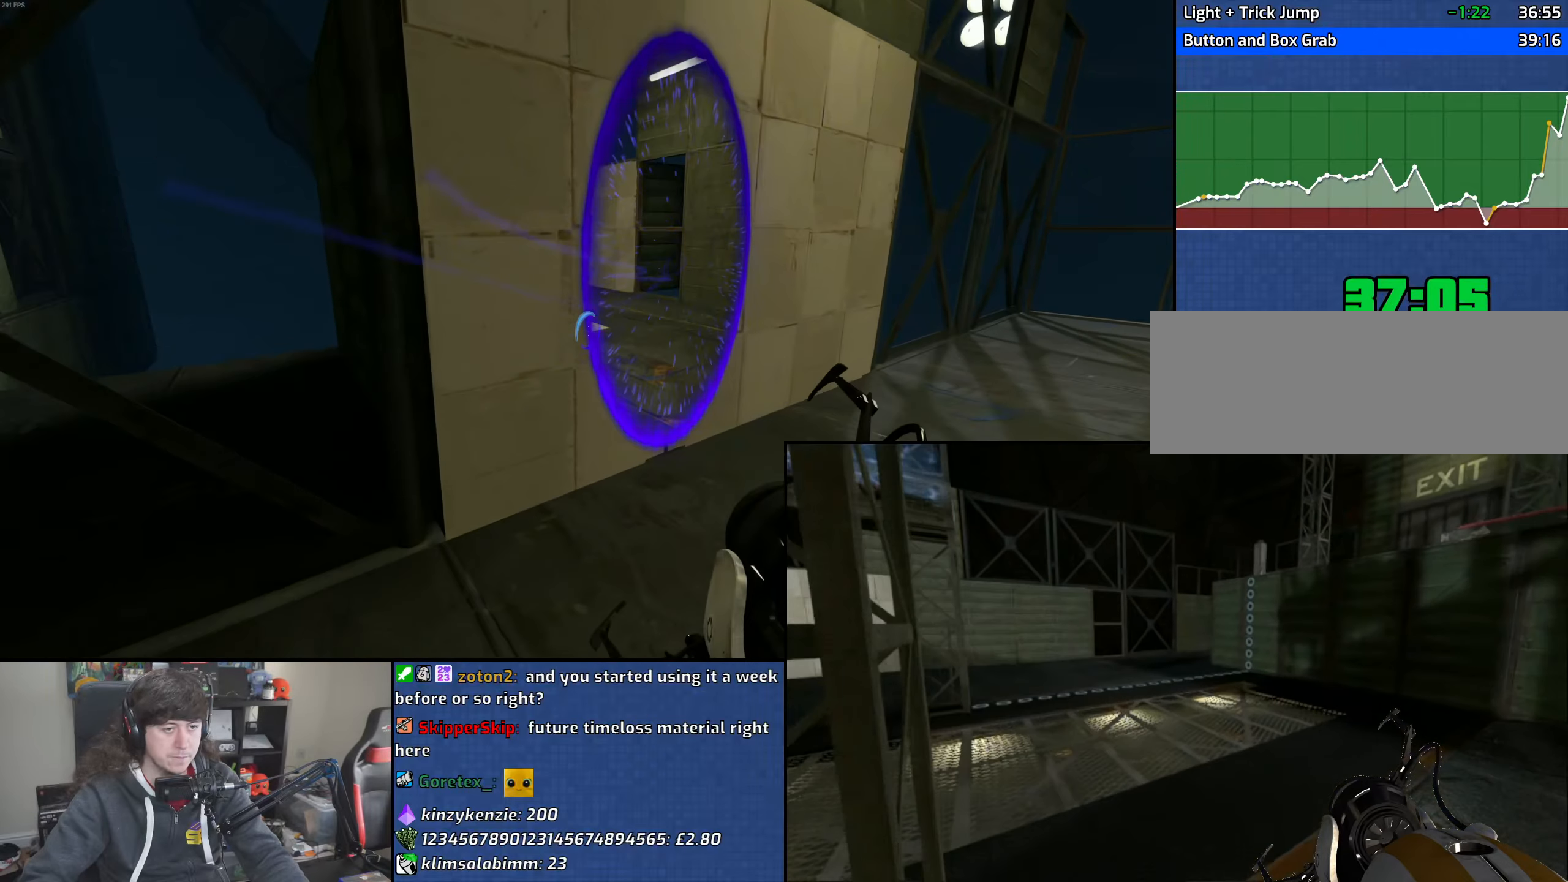
{"keys": ["w"], "mouse": [], "events": []}
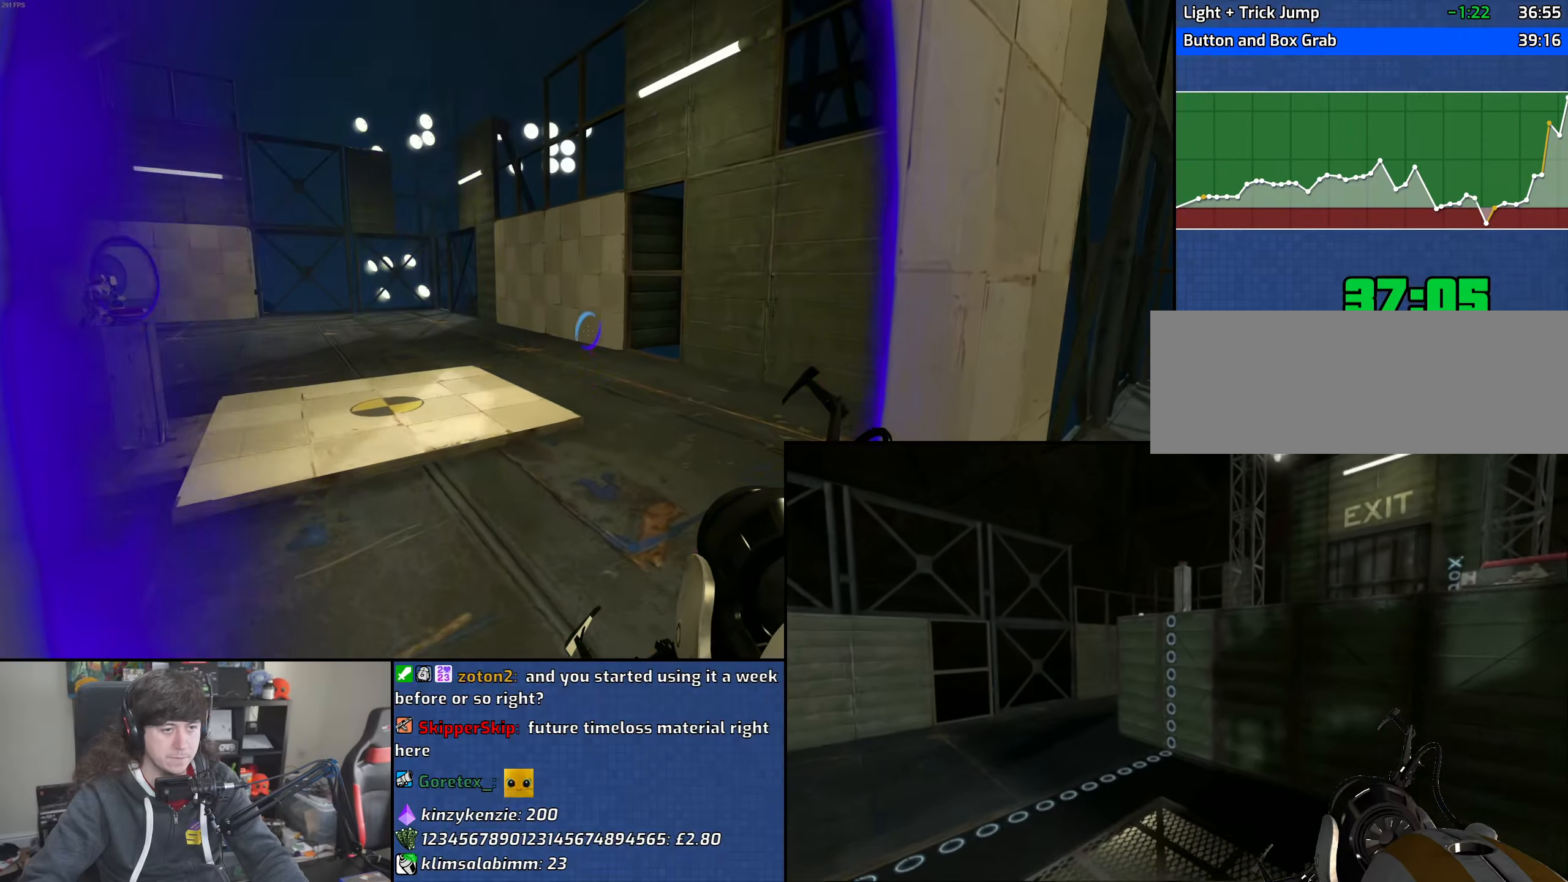
{"keys": ["a"], "mouse": ["right"], "events": [[100, "a", "down"], [167, "mouse_left", "down"], [233, "mouse_left", "up"], [433, "w", "up"], [483, "mouse_right", "down"]]}
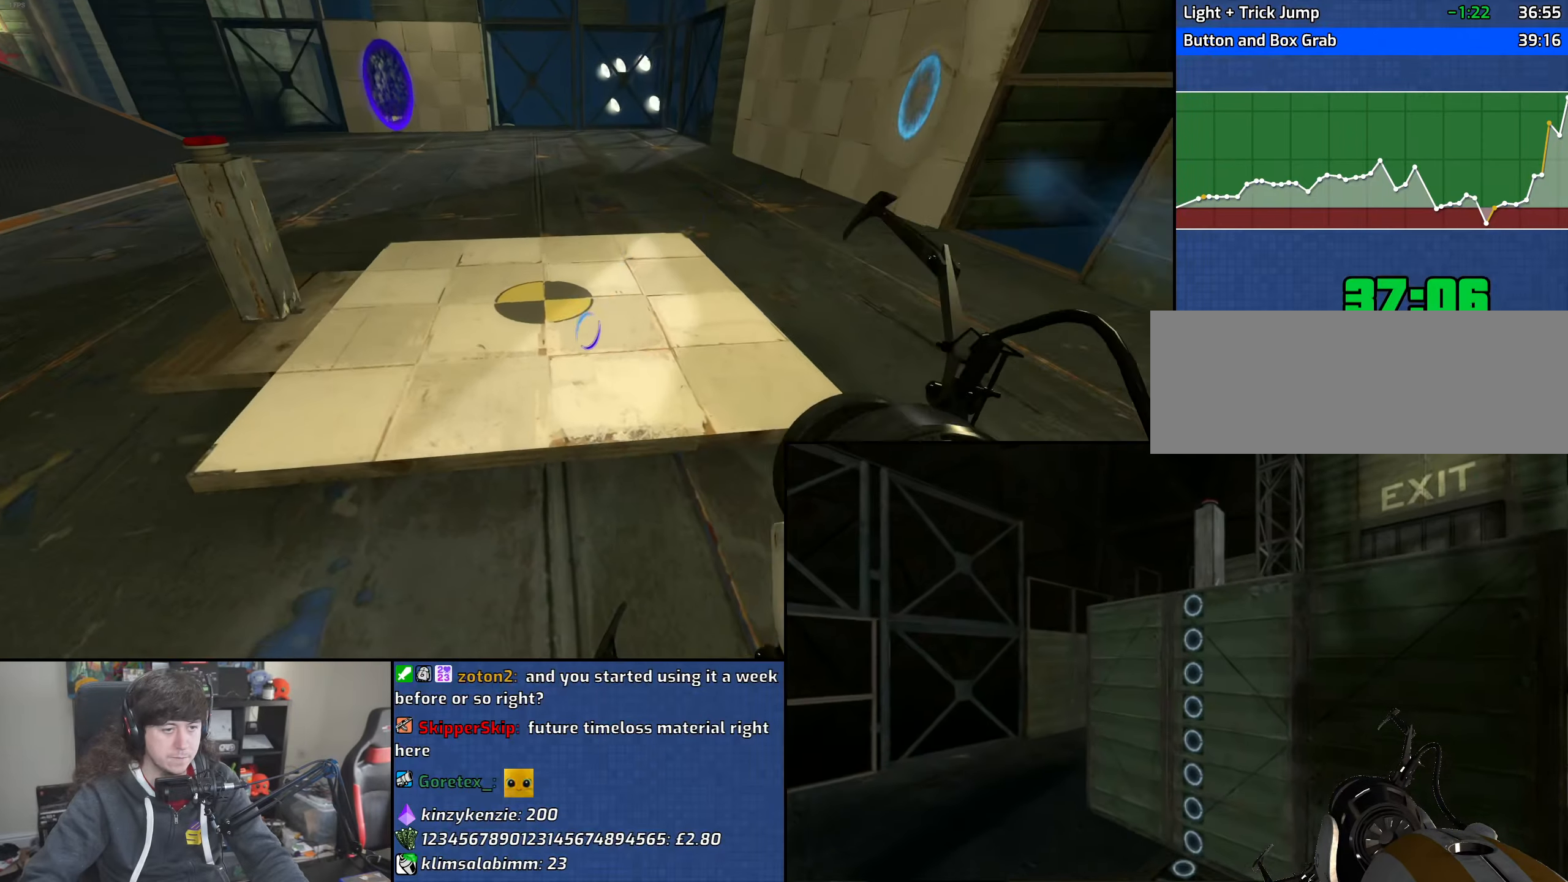
{"keys": ["a", "w"], "mouse": ["wheel"], "events": [[67, "mouse_right", "up"], [183, "w", "down"], [267, "mouse_wheel", "down"], [333, "a", "up"], [467, "mouse_wheel", "up"], [500, "a", "down"], [500, "mouse_wheel", "down"]]}
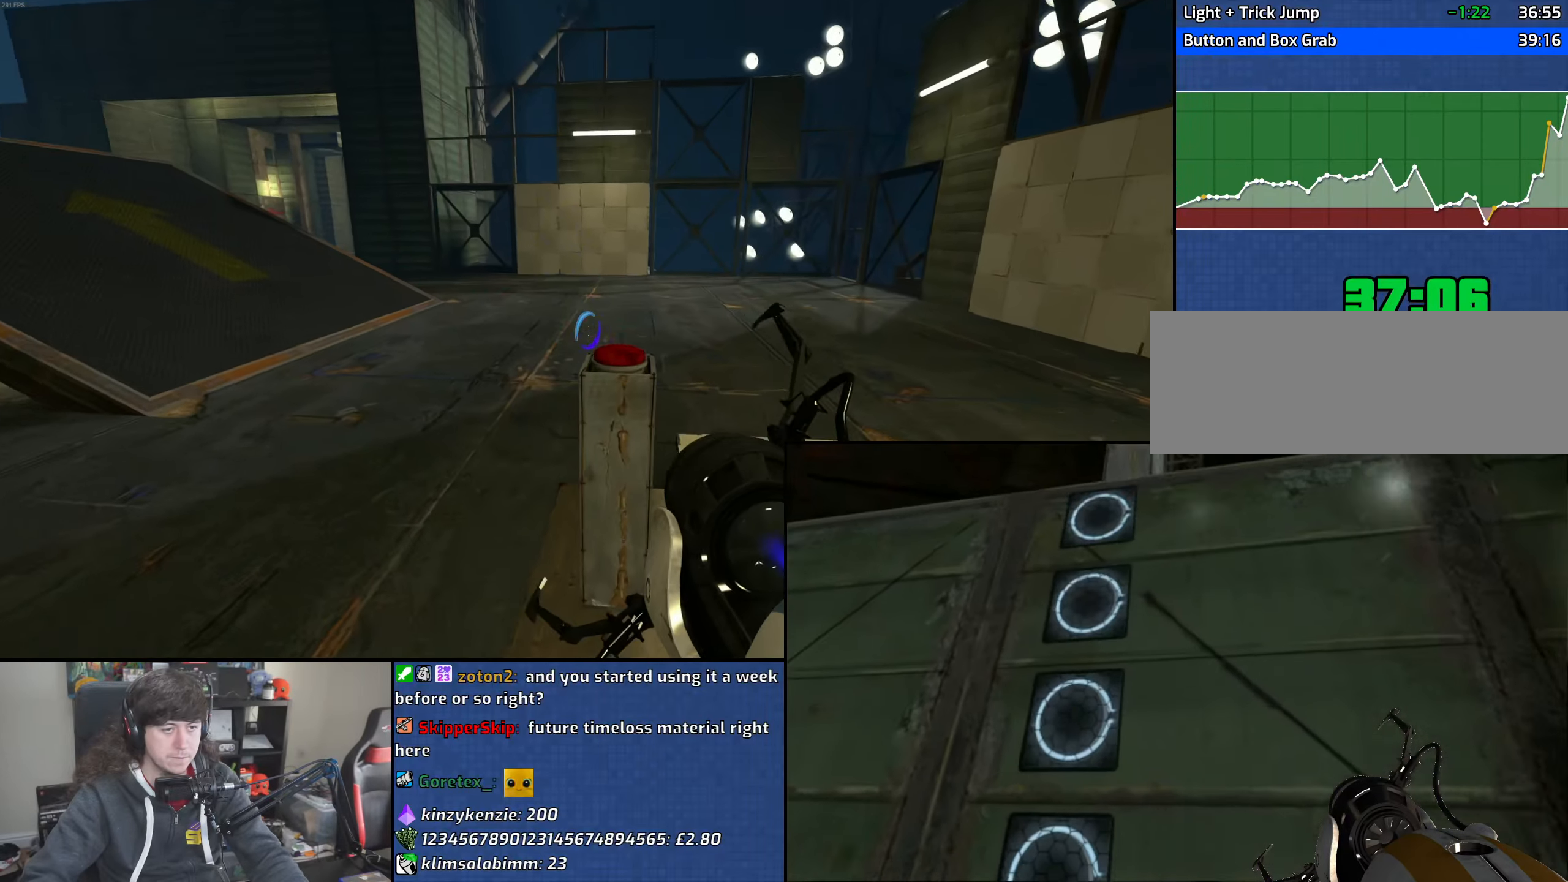
{"keys": ["a", "w"], "mouse": [], "events": [[217, "mouse_wheel", "up"], [333, "w", "up"], [450, "w", "down"]]}
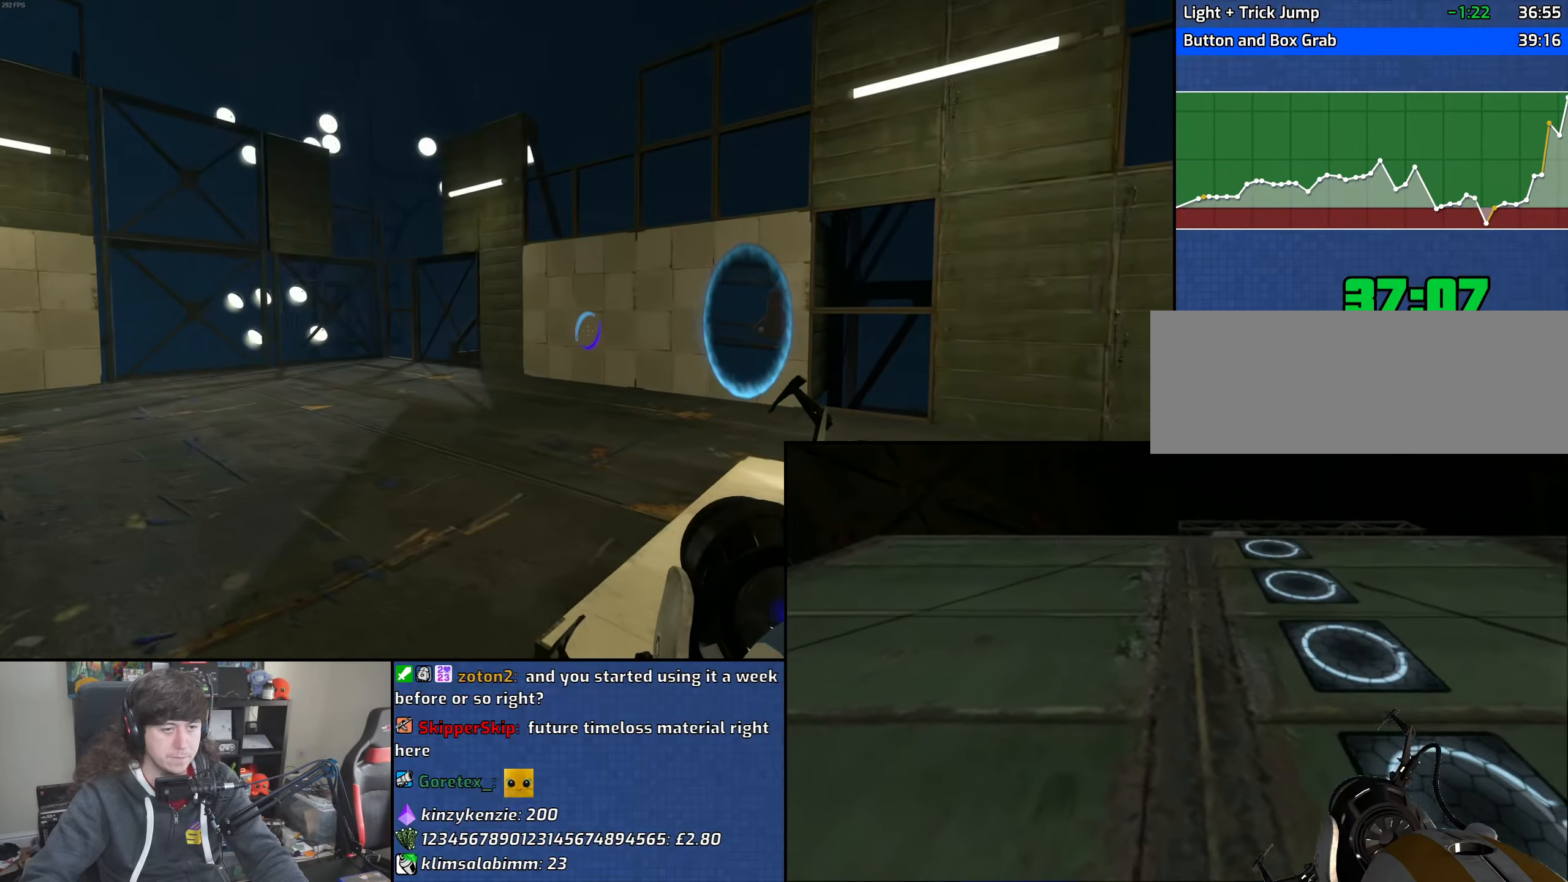
{"keys": [], "mouse": [], "events": [[67, "a", "up"], [117, "d", "down"], [233, "w", "up"], [483, "d", "up"]]}
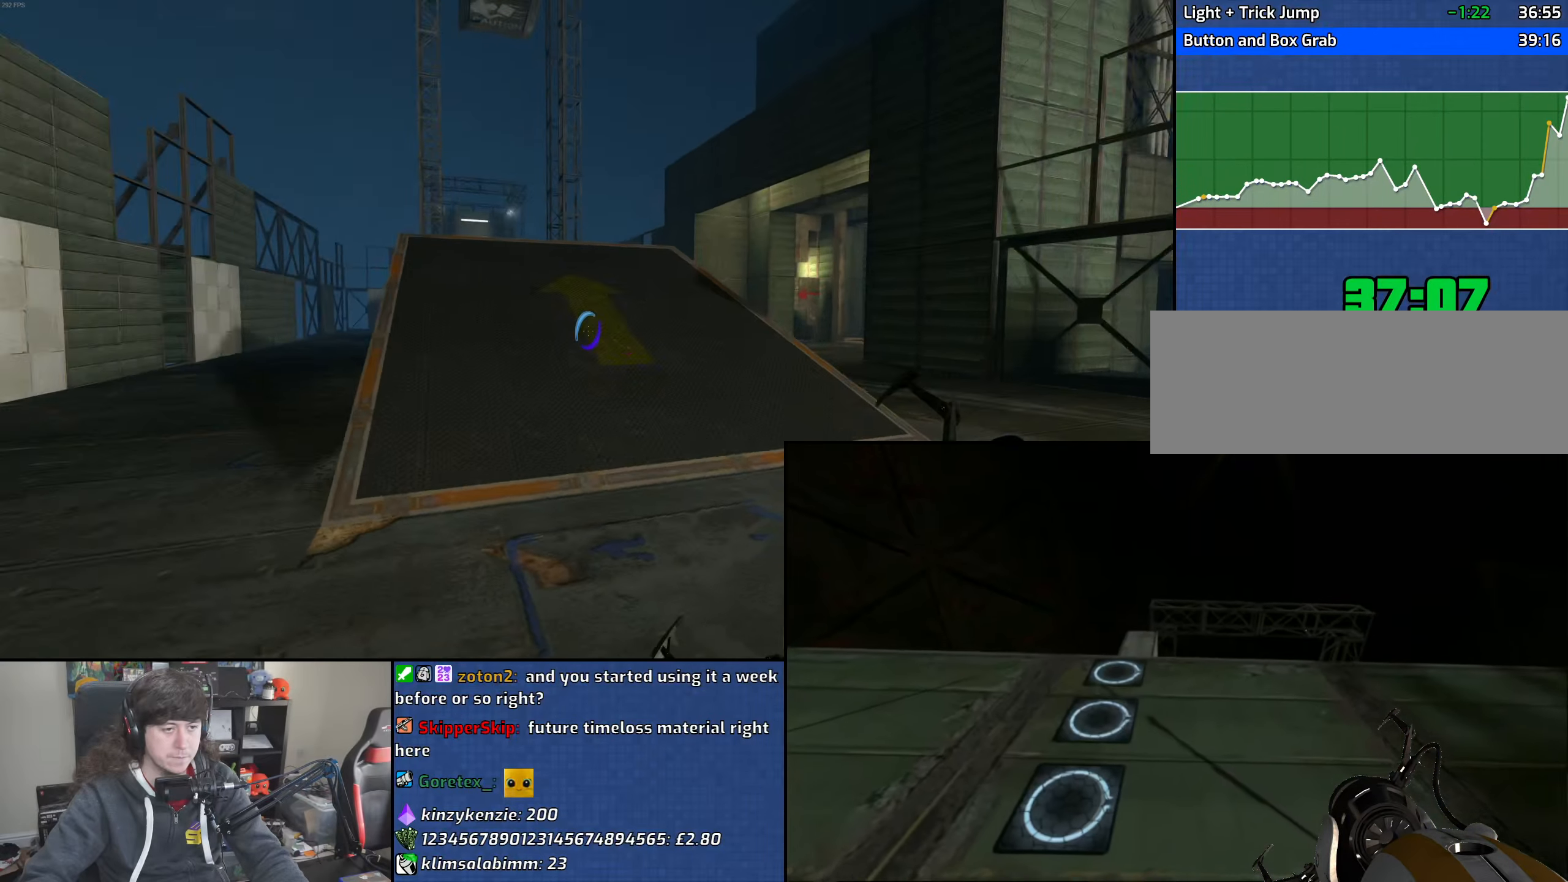
{"keys": [], "mouse": [], "events": [[417, "a", "down"], [467, "a", "up"]]}
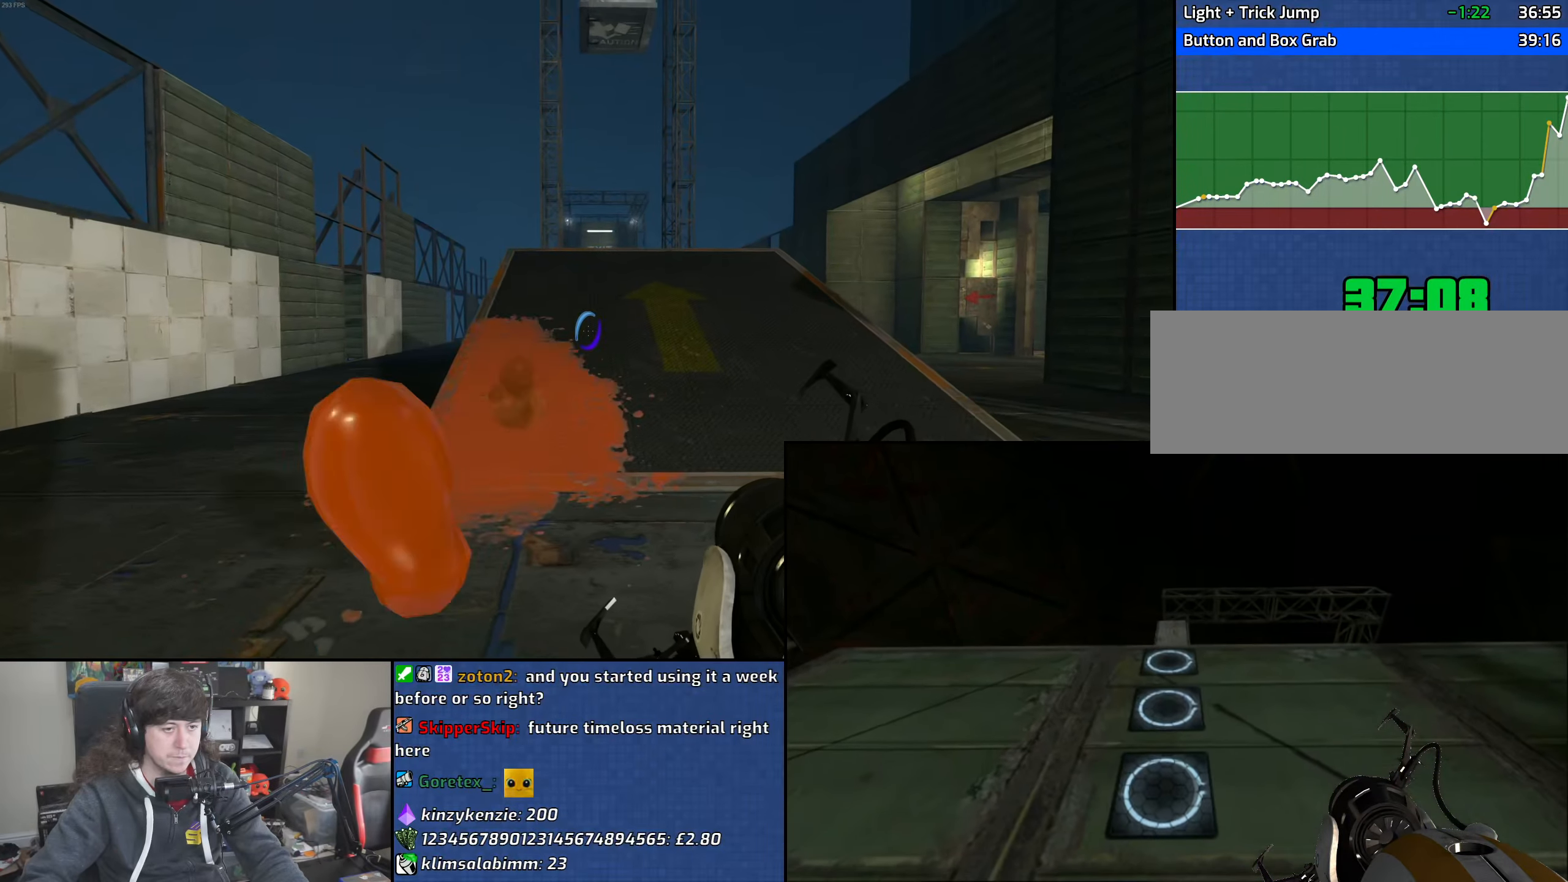
{"keys": [], "mouse": [], "events": [[367, "a", "down"], [433, "a", "up"]]}
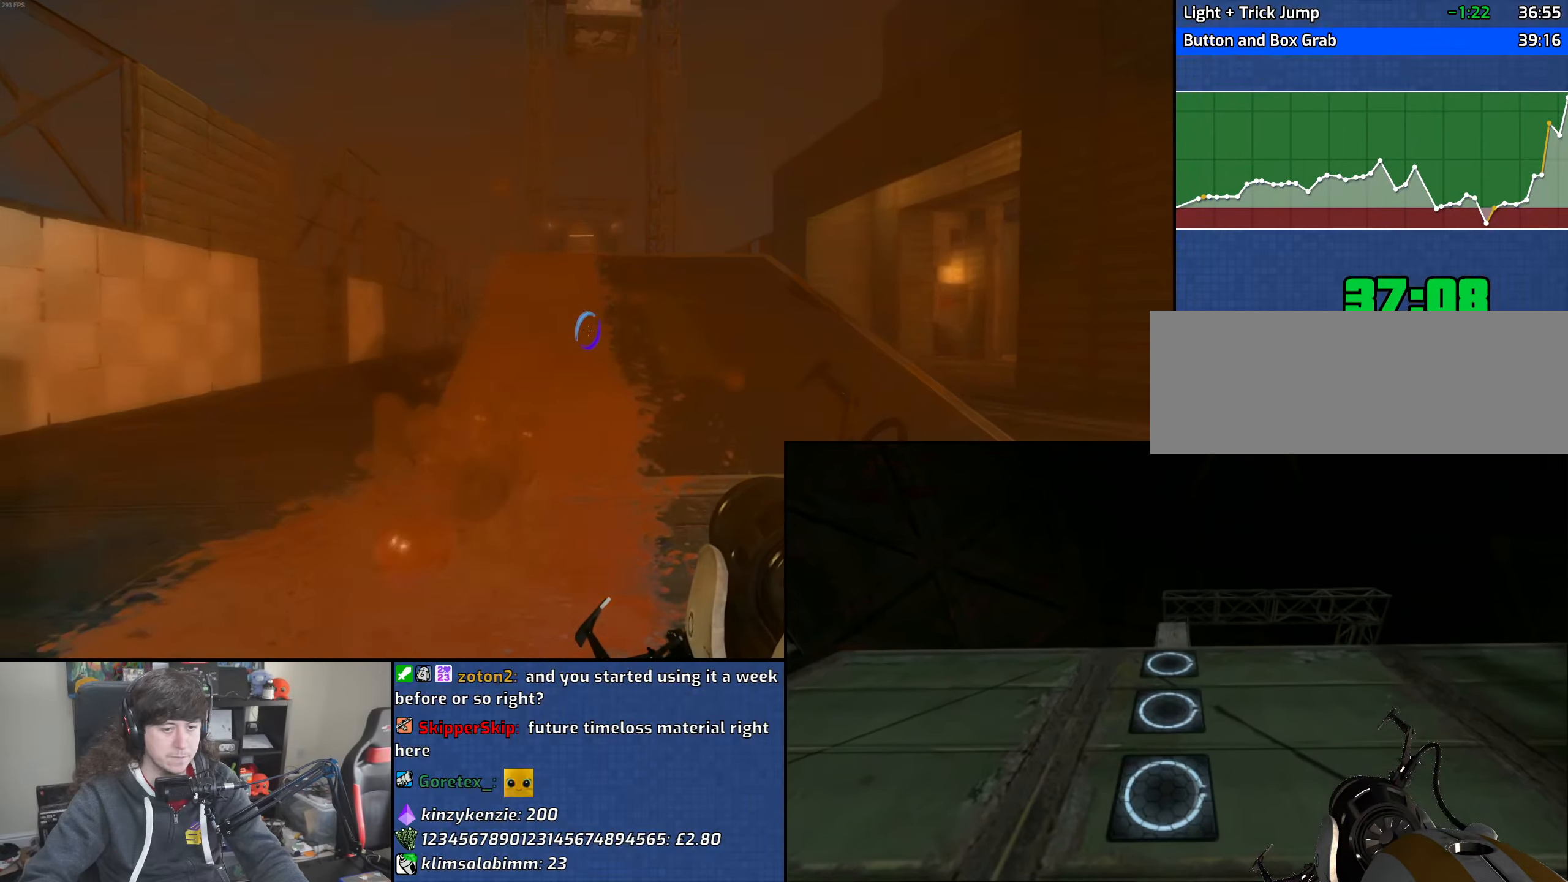
{"keys": [], "mouse": [], "events": []}
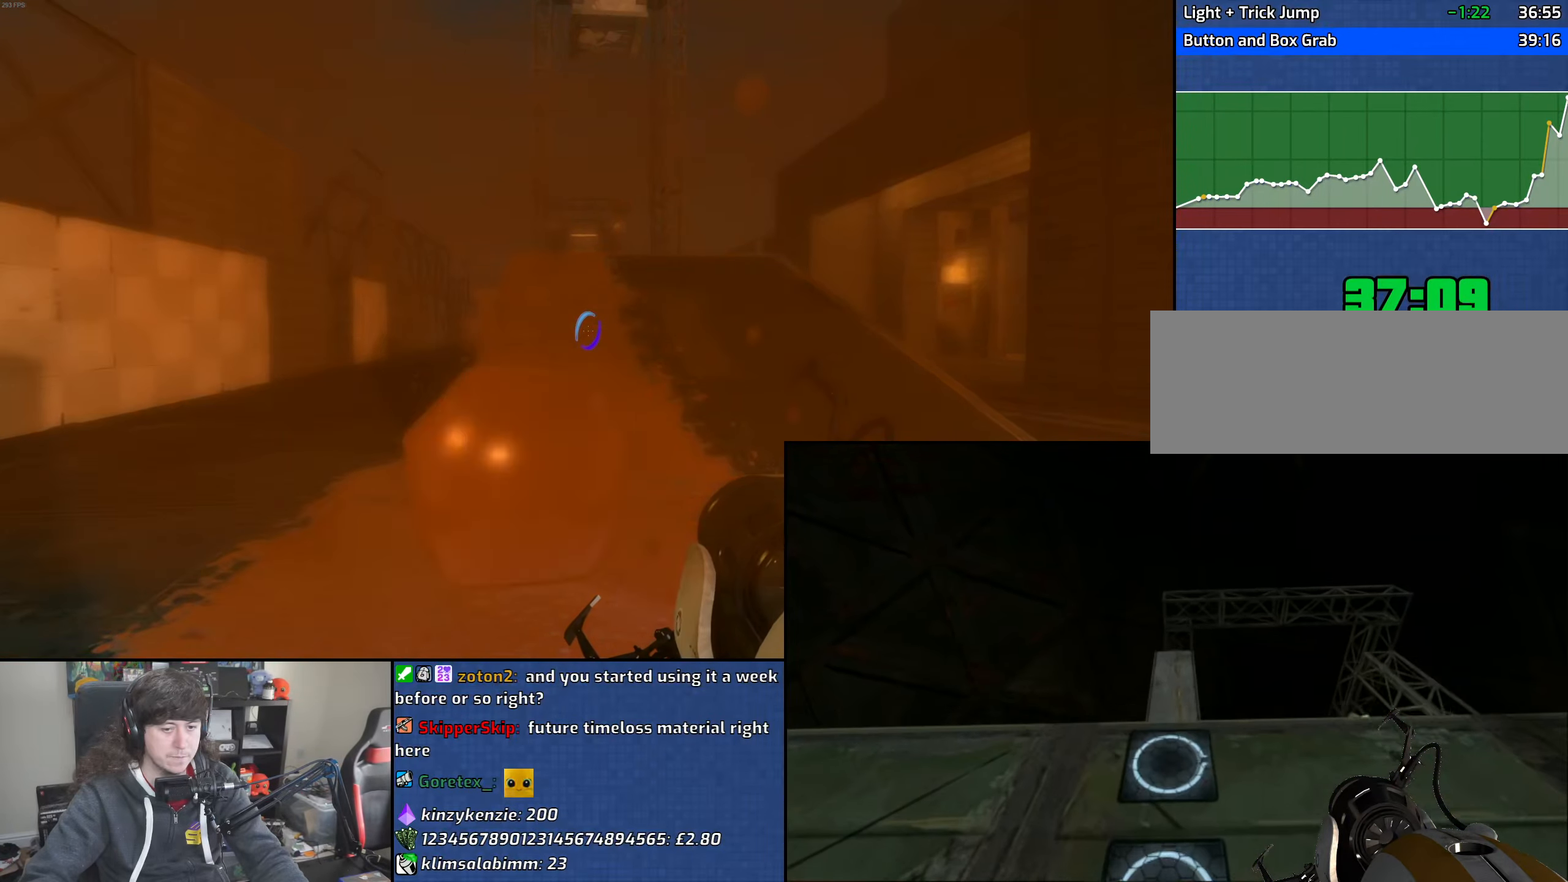
{"keys": [], "mouse": [], "events": []}
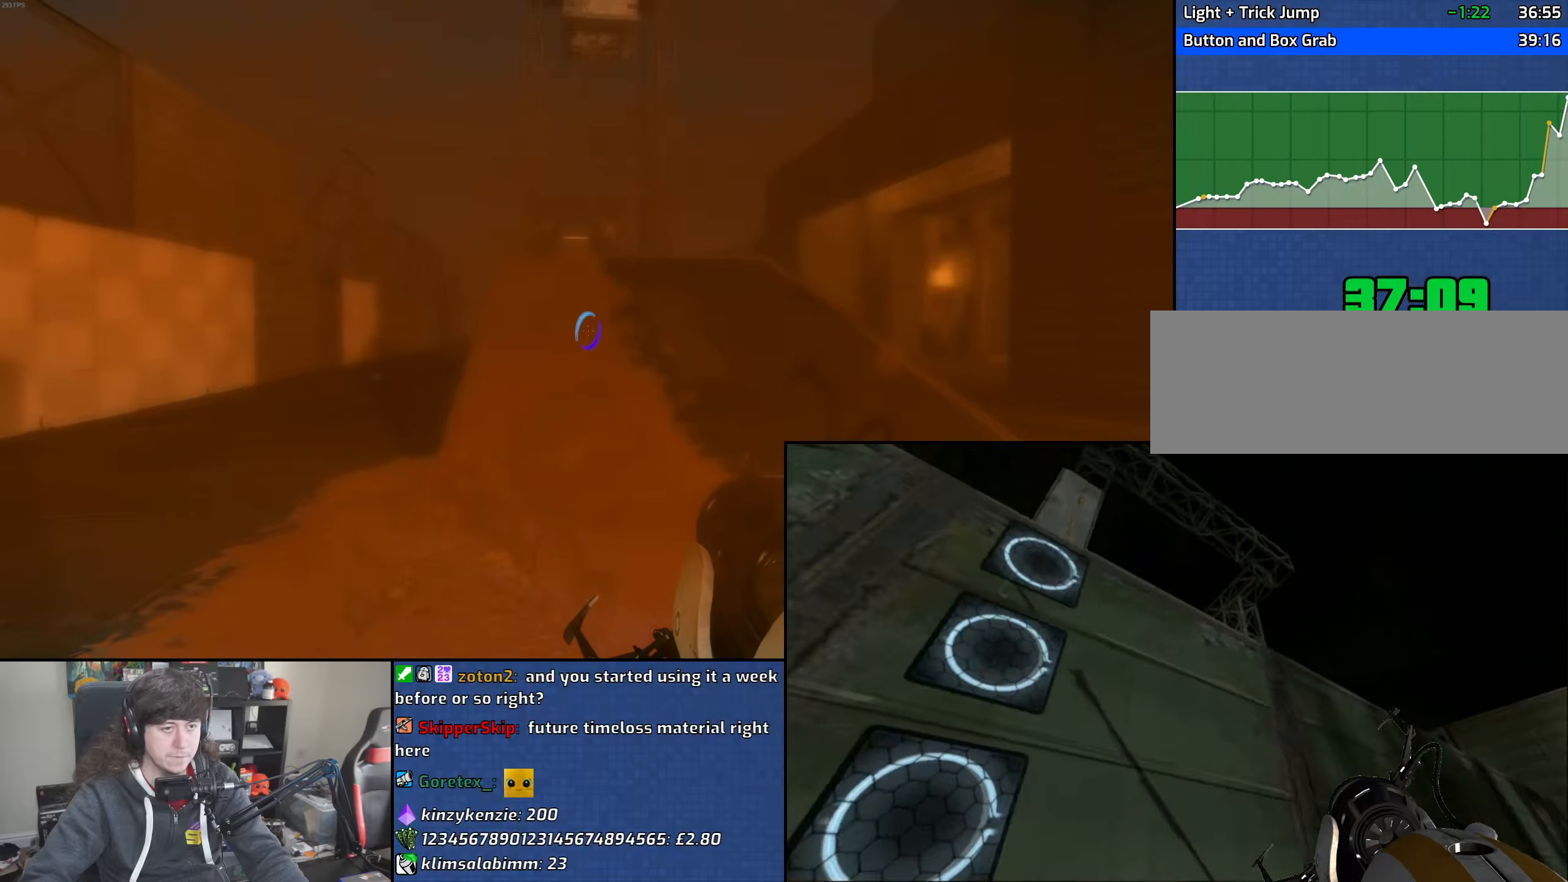
{"keys": ["w"], "mouse": [], "events": [[67, "w", "down"]]}
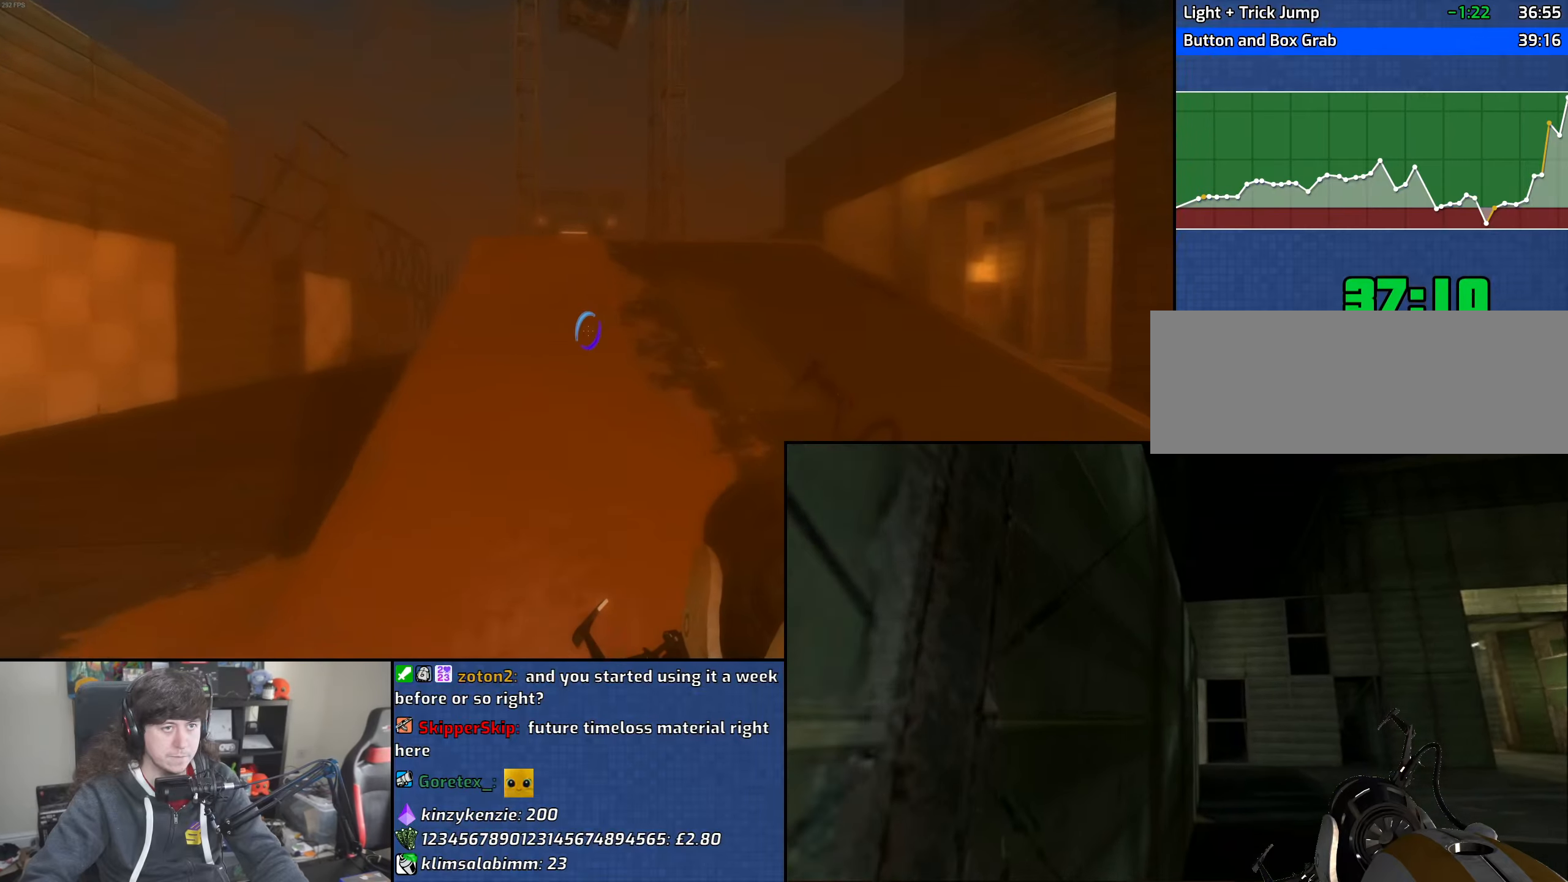
{"keys": ["w"], "mouse": [], "events": []}
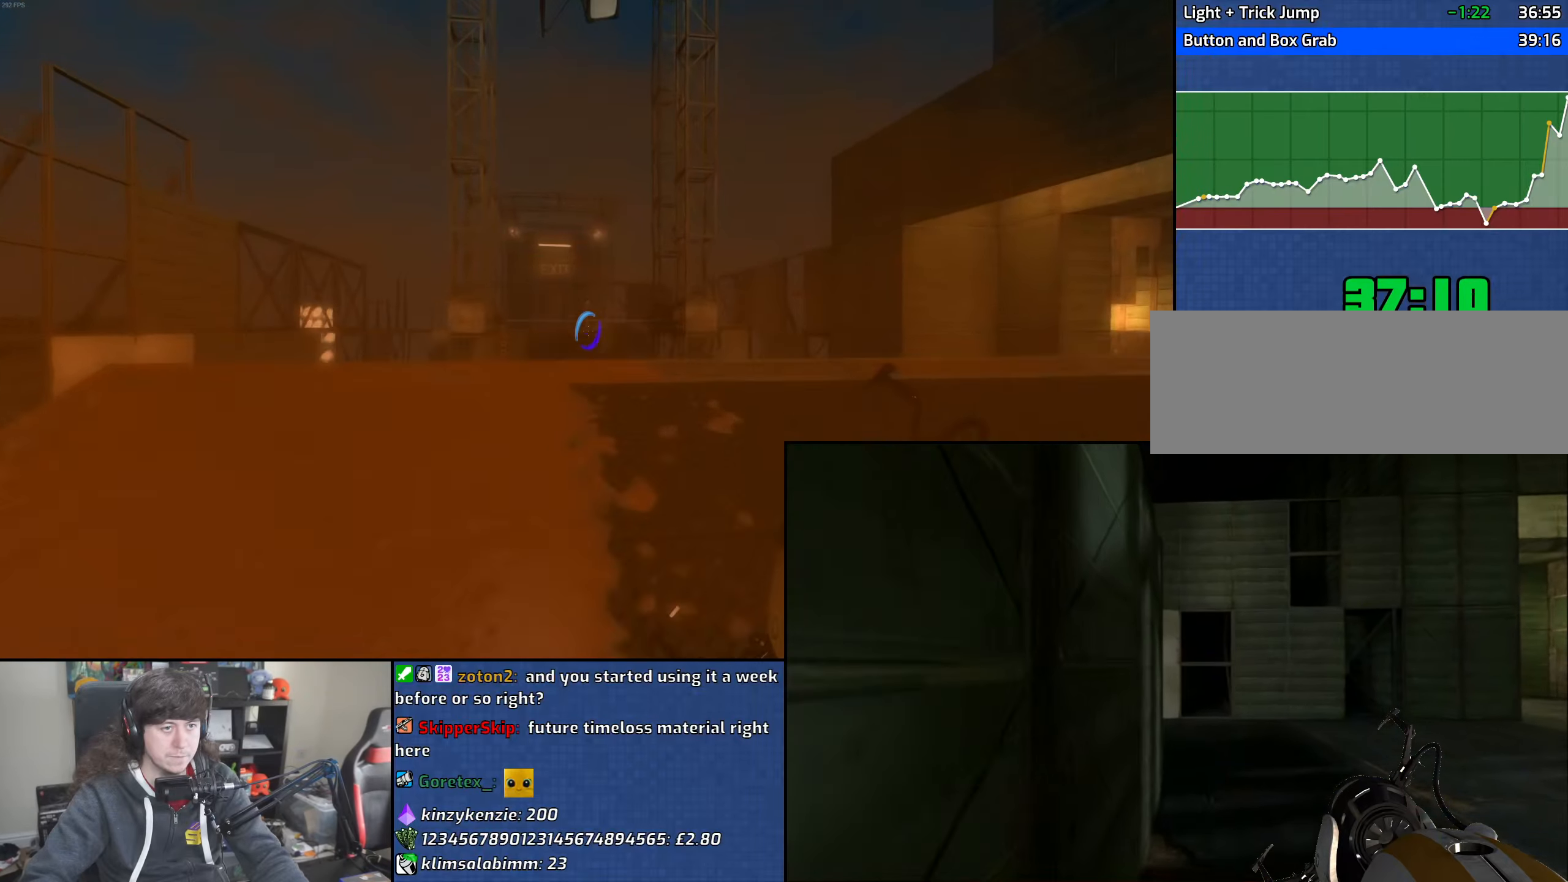
{"keys": ["w"], "mouse": ["wheel"], "events": [[83, "mouse_wheel", "down"], [300, "mouse_wheel", "up"], [433, "mouse_wheel", "down"]]}
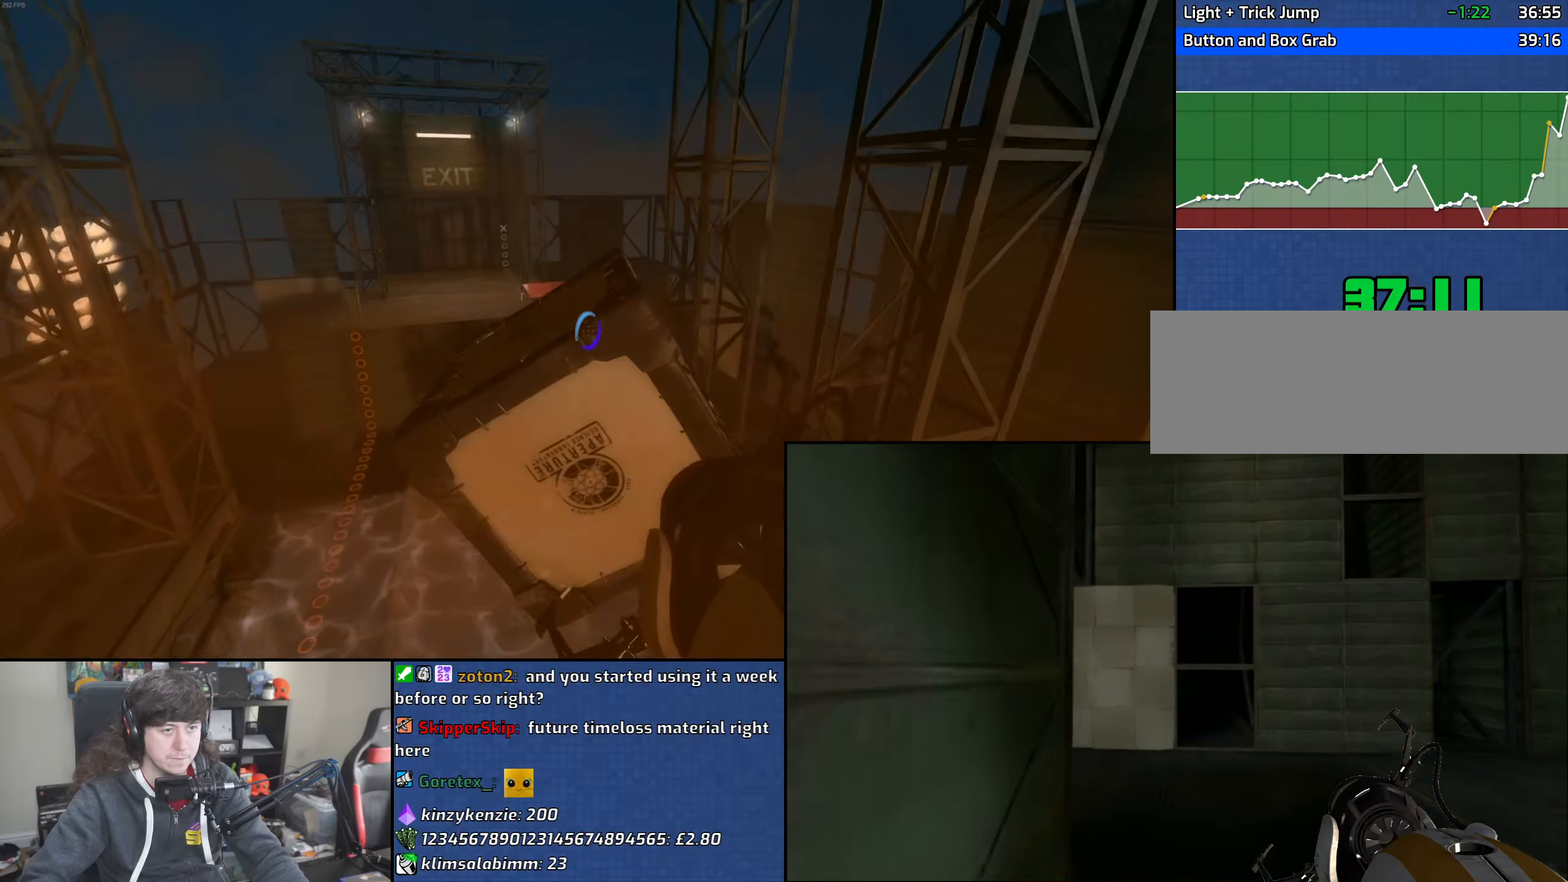
{"keys": [], "mouse": [], "events": [[117, "mouse_wheel", "up"], [200, "a", "down"], [400, "a", "up"], [400, "w", "up"]]}
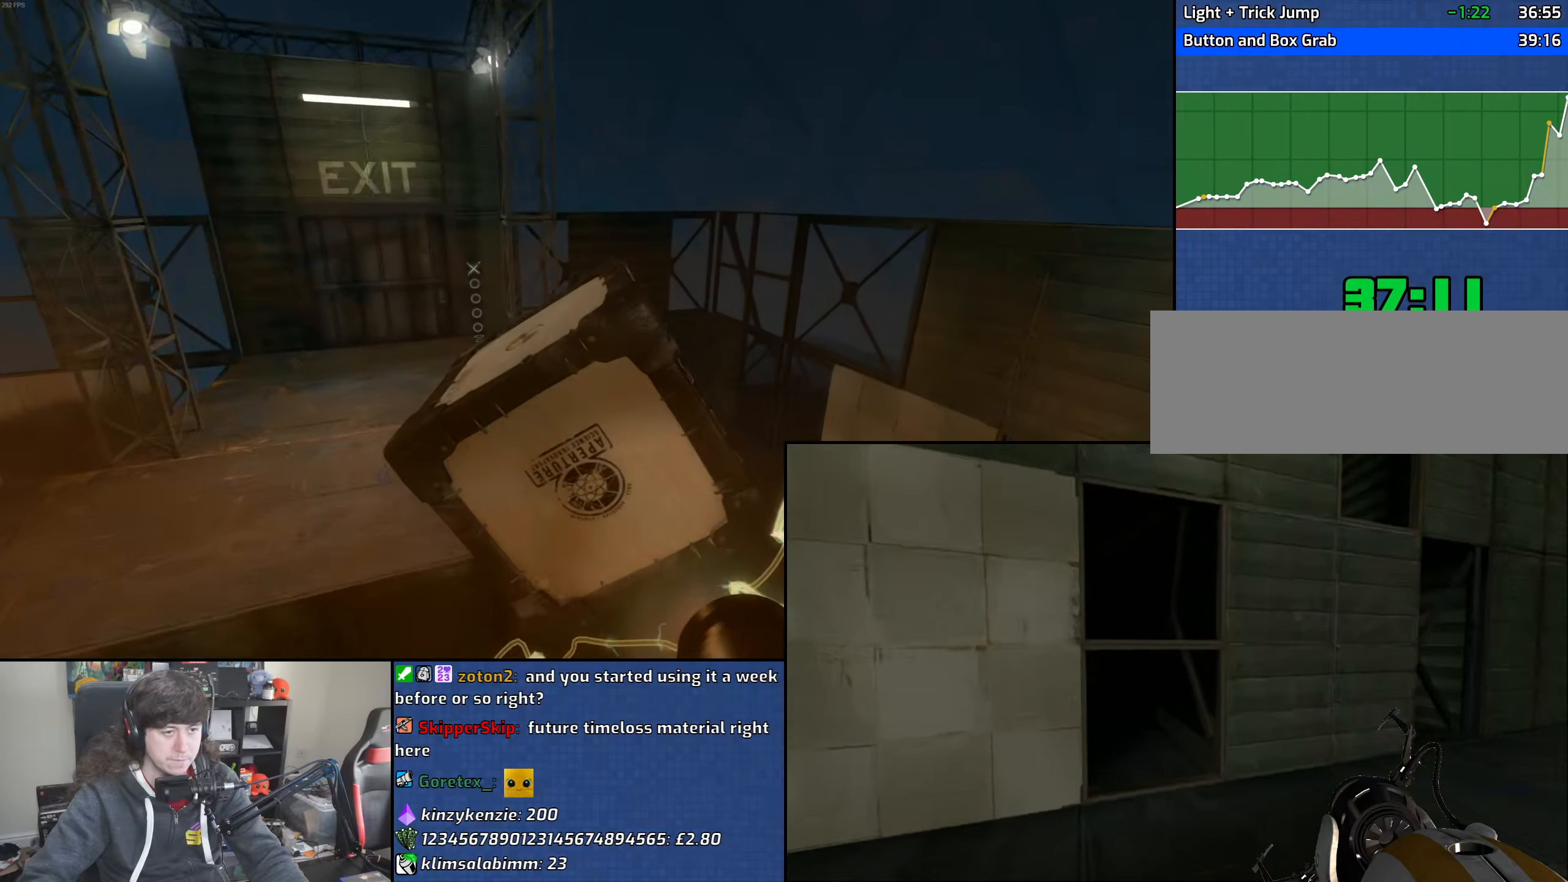
{"keys": [], "mouse": [], "events": [[33, "s", "down"], [217, "d", "down"], [283, "s", "up"], [350, "d", "up"]]}
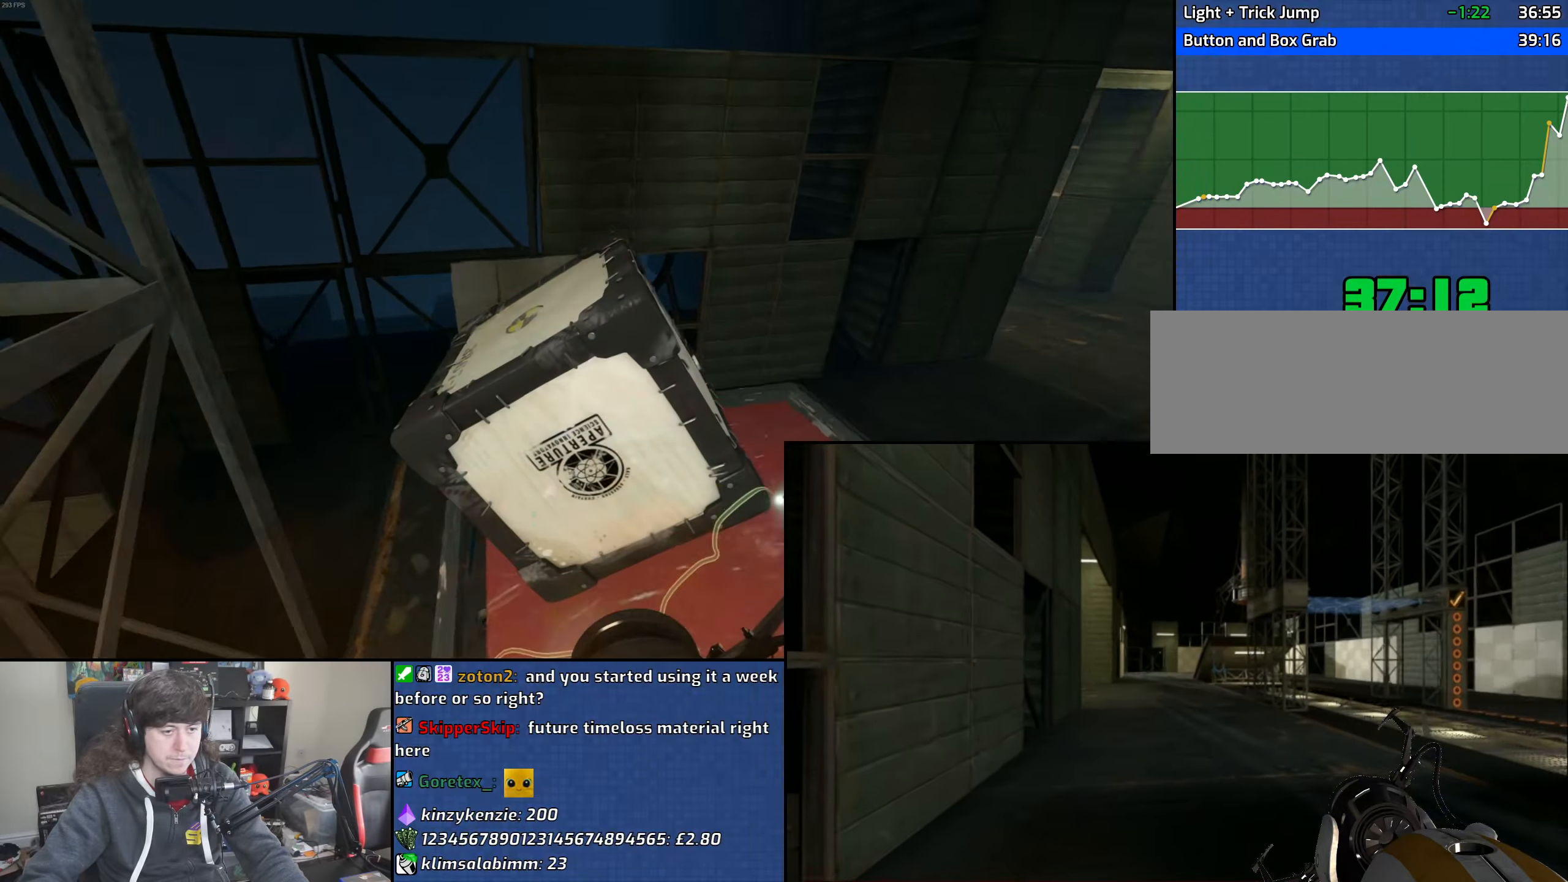
{"keys": [], "mouse": [], "events": [[267, "w", "down"], [350, "w", "up"]]}
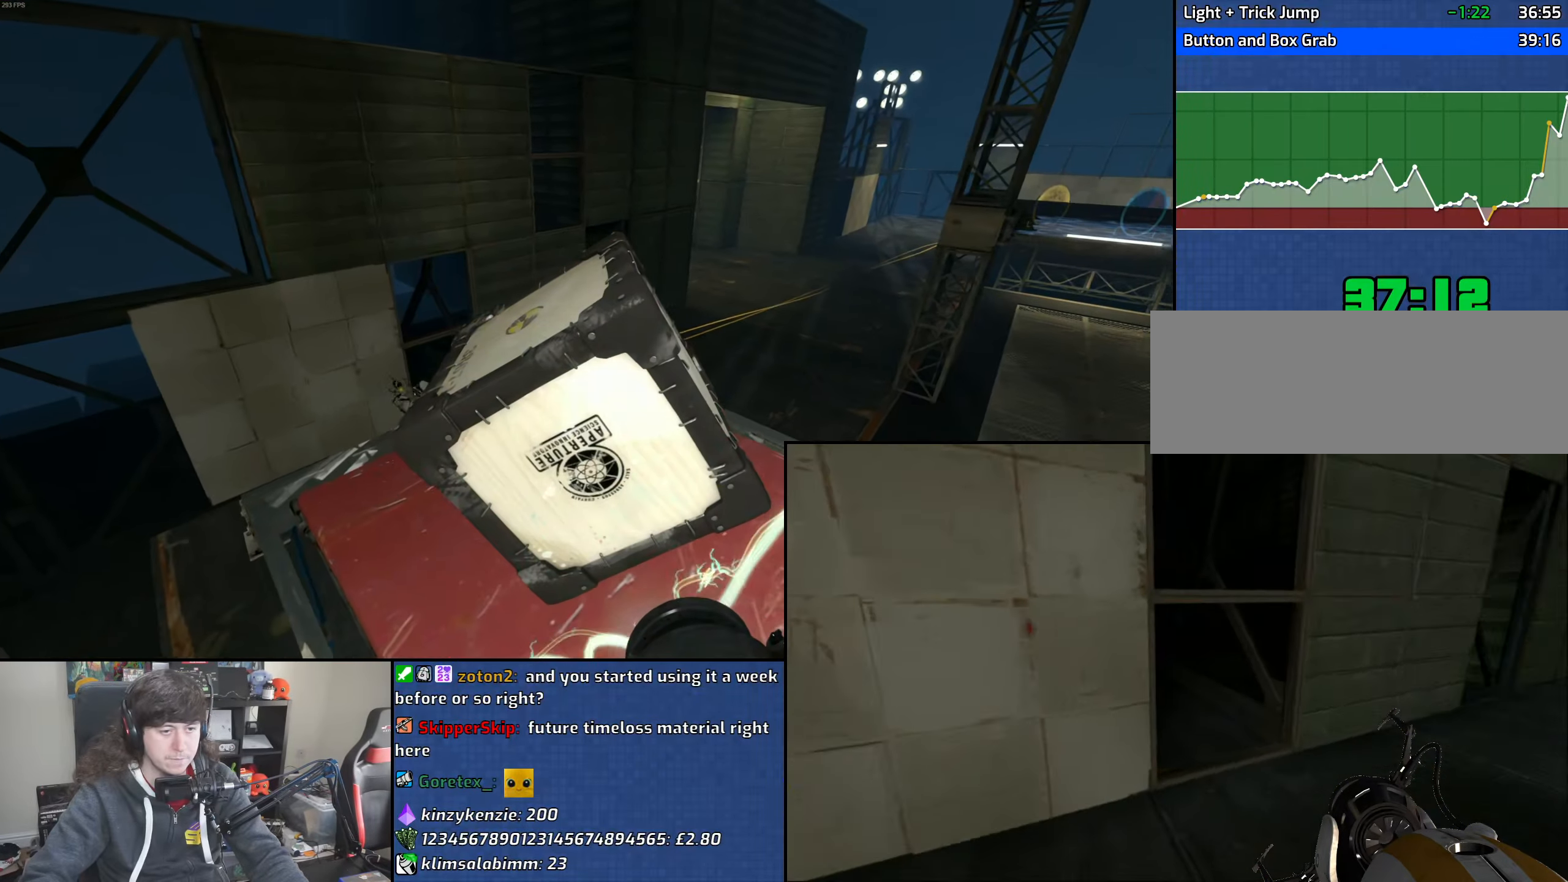
{"keys": [], "mouse": [], "events": [[100, "w", "down"], [217, "w", "up"]]}
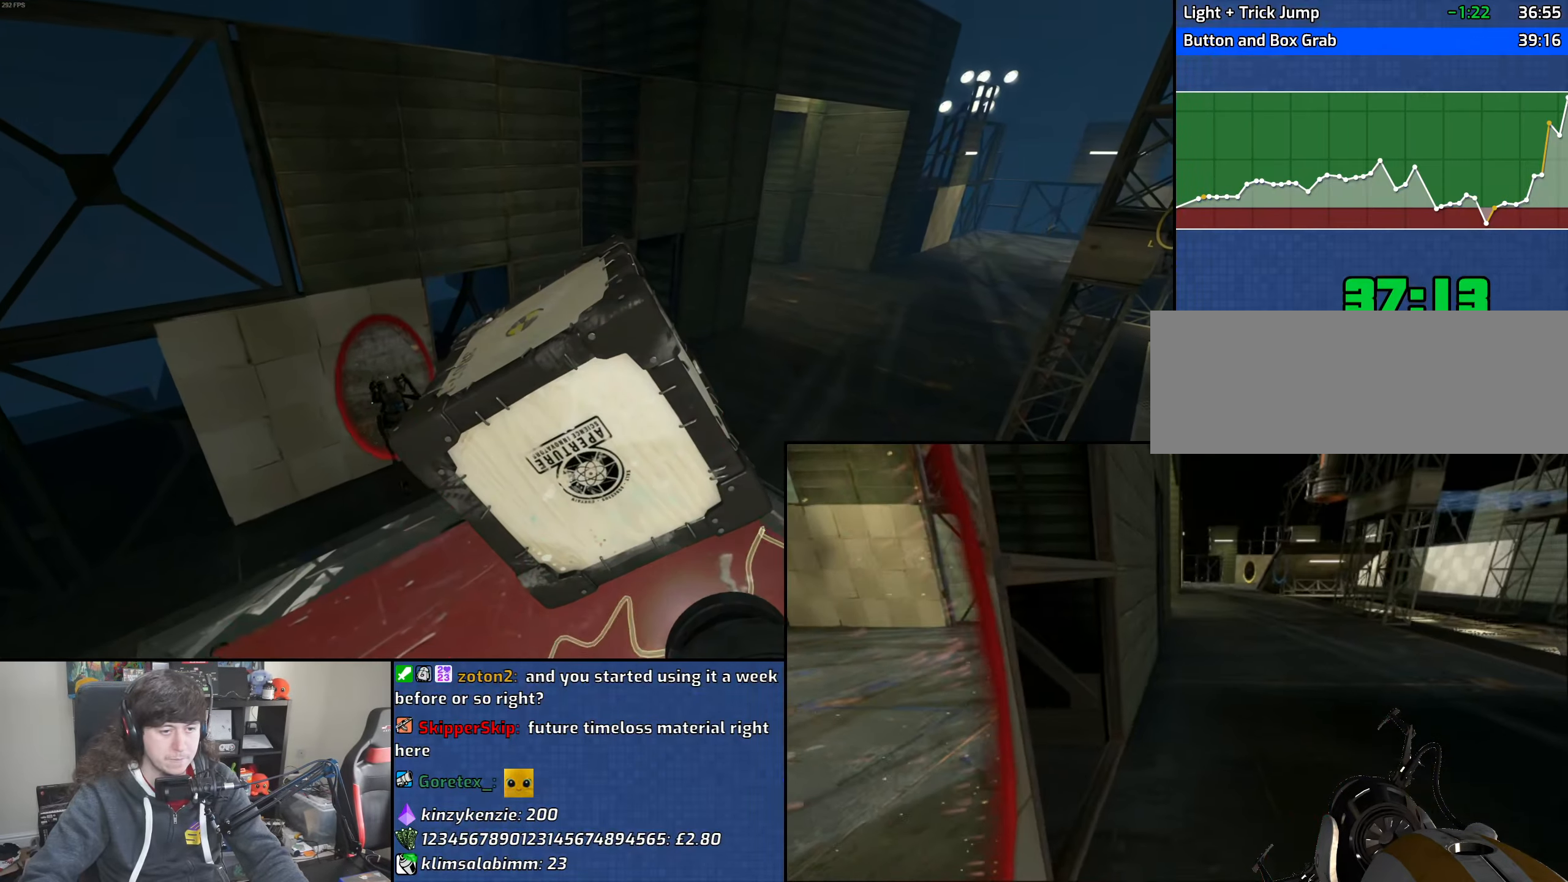
{"keys": ["s"], "mouse": [], "events": [[100, "e", "down"], [150, "e", "up"], [333, "s", "down"]]}
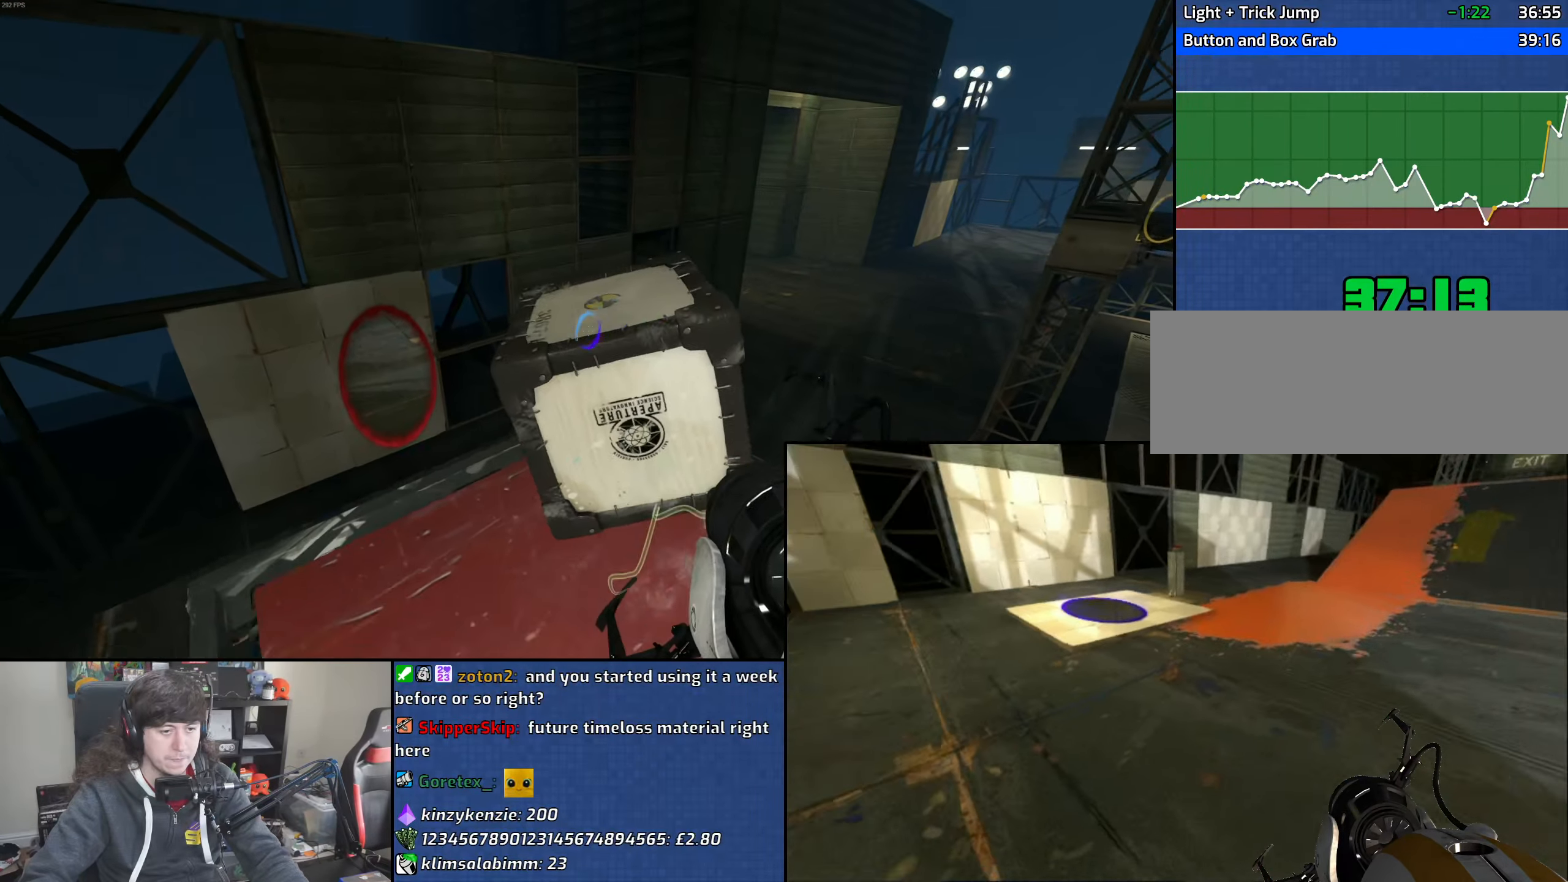
{"keys": ["a"], "mouse": [], "events": [[317, "a", "down"], [417, "s", "up"]]}
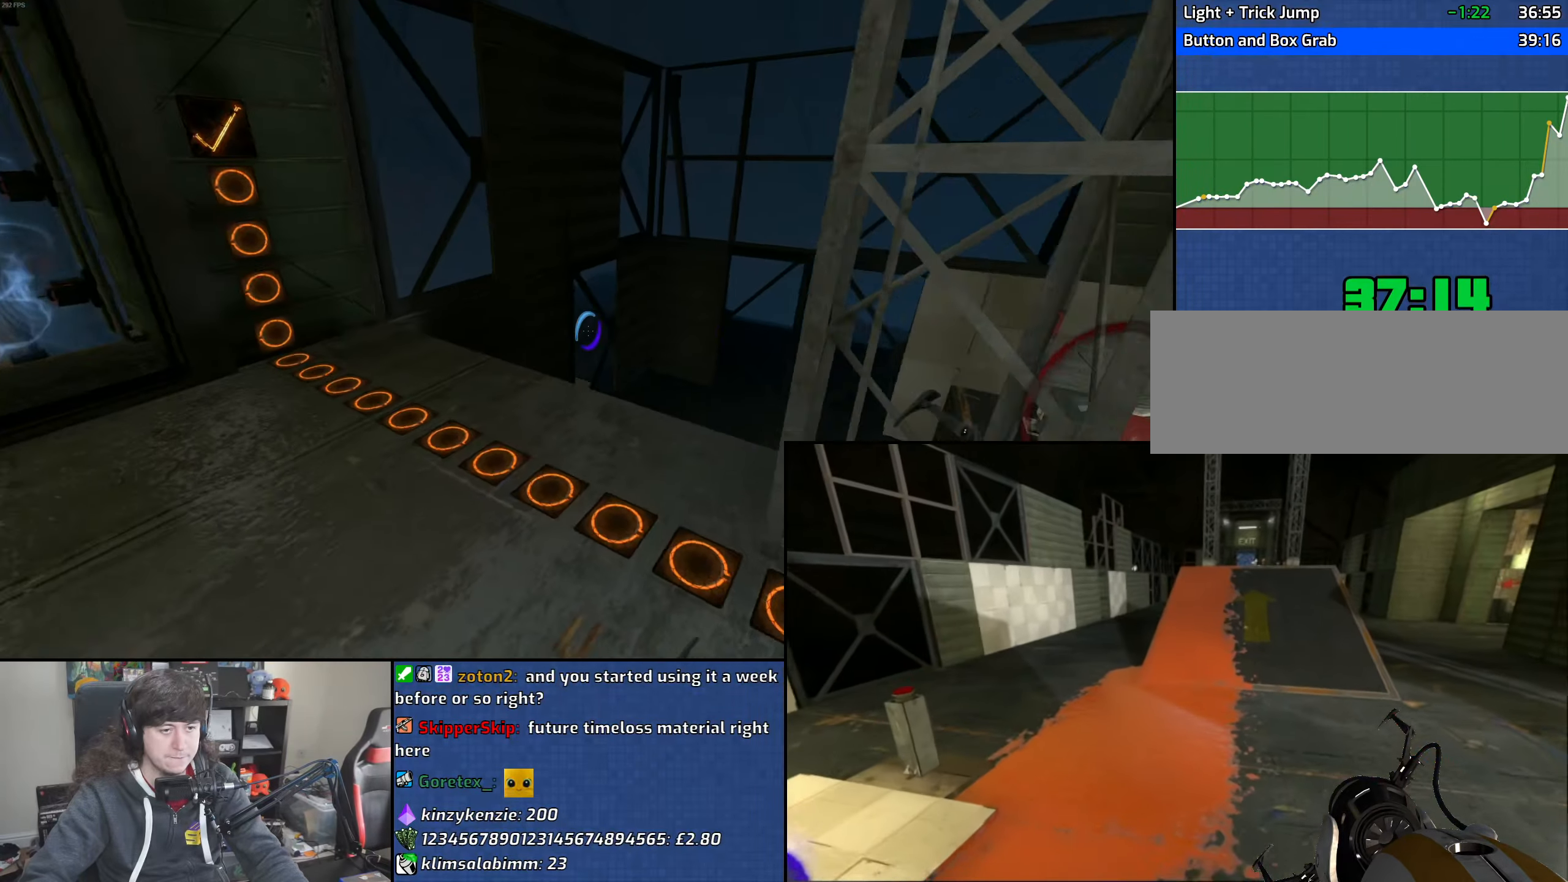
{"keys": ["w"], "mouse": [], "events": [[50, "w", "down"], [167, "a", "up"], [283, "a", "down"], [450, "a", "up"]]}
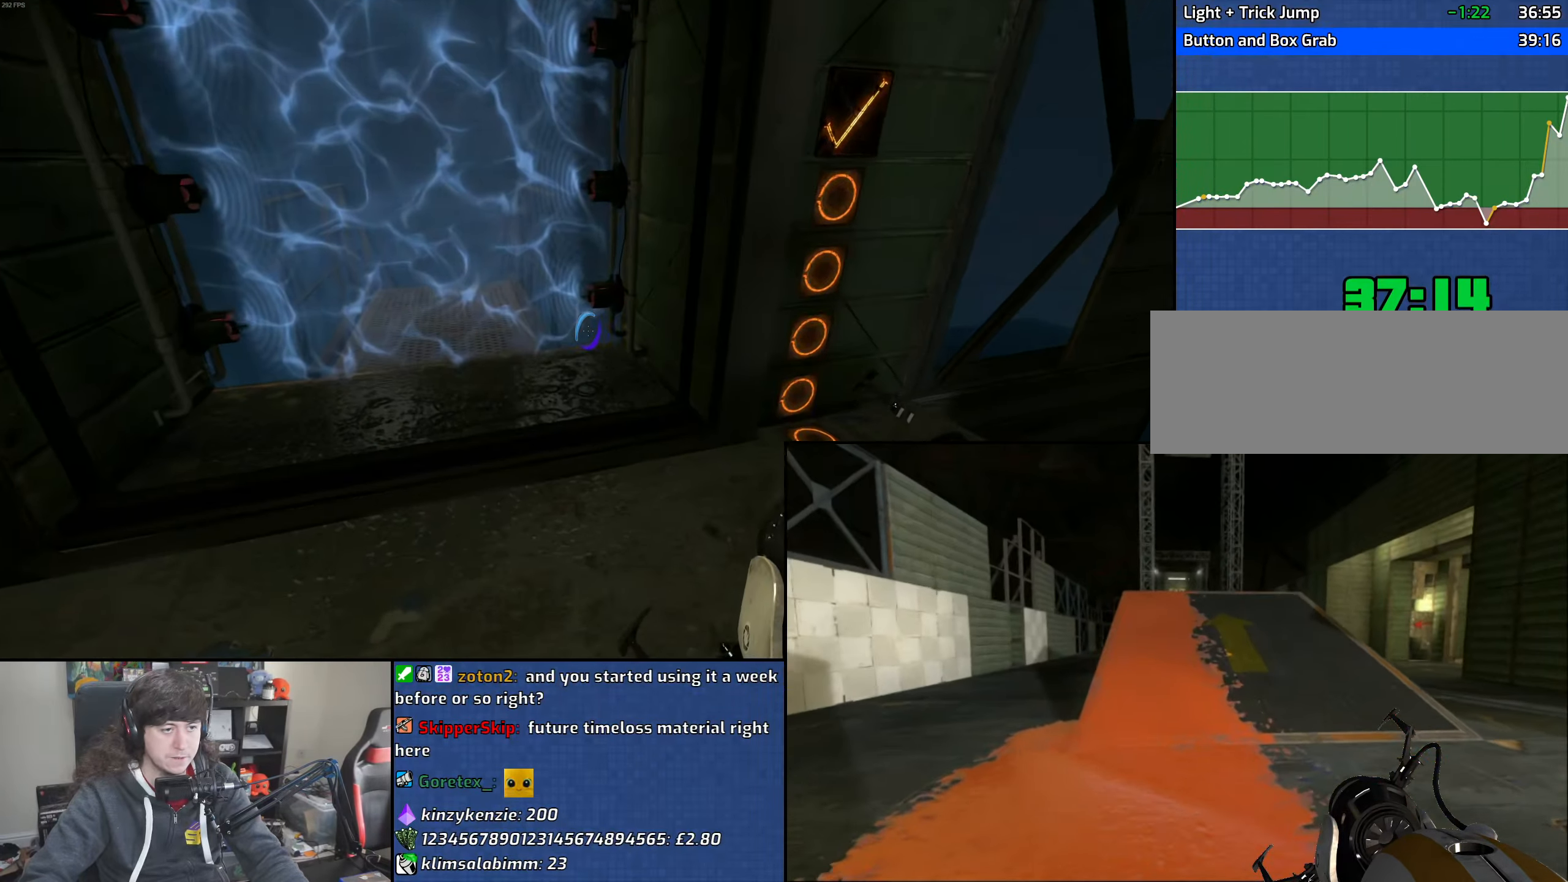
{"keys": ["a", "w"], "mouse": [], "events": [[433, "a", "down"]]}